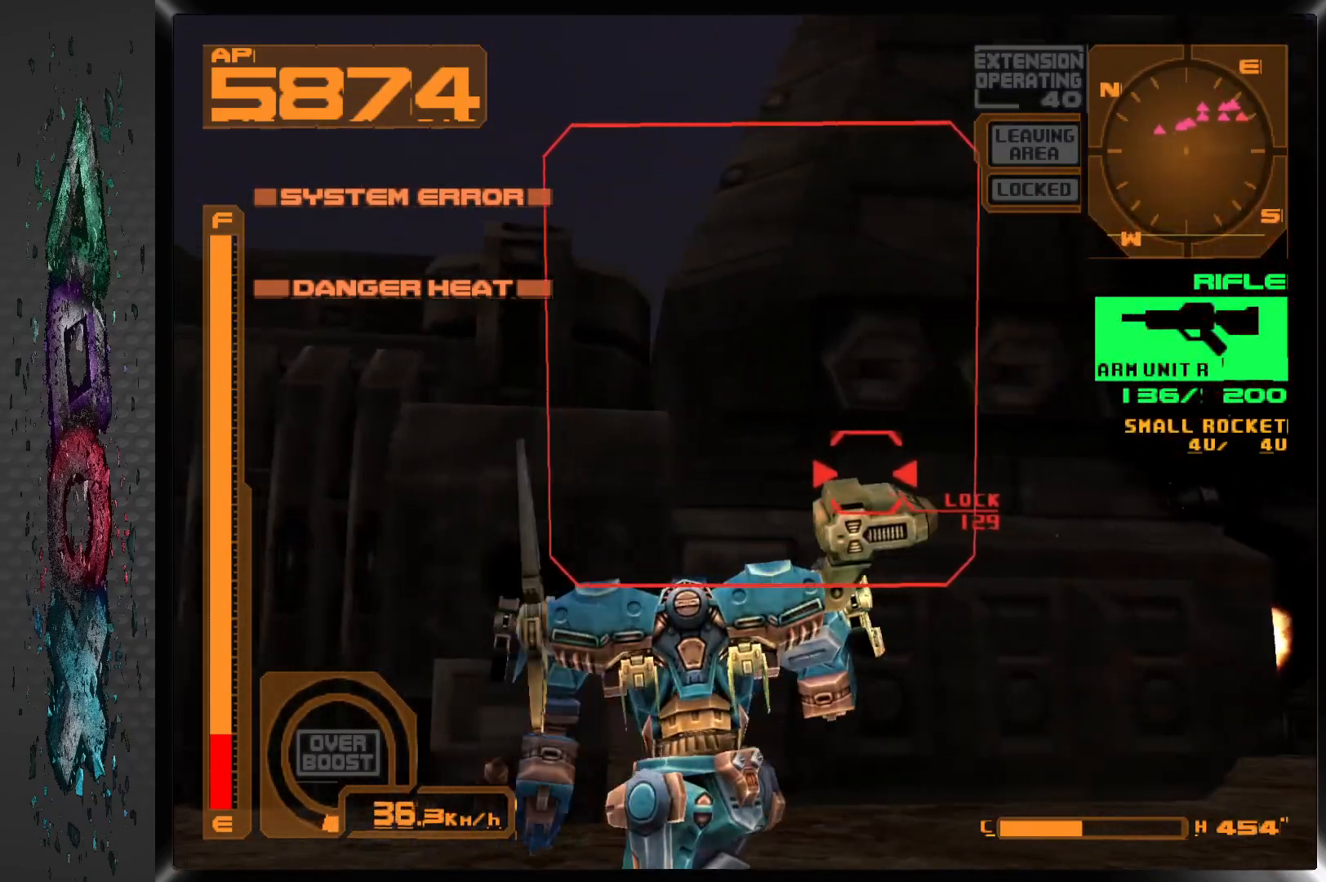
Gameplay with a controller (PlayStation layout); each line is a JSON object with the inputs held at the frame after it (dt_ms = milliseconds from this image to that frame). "events" lists button and stick changes between this image and that frame as [ms after this image, input, new state], when the widget could be followed in between.
{"dt_ms": 500, "buttons": ["R2", "DPAD_RIGHT"], "left_stick": "center", "right_stick": "center", "events": [[417, "R2", "down"]]}
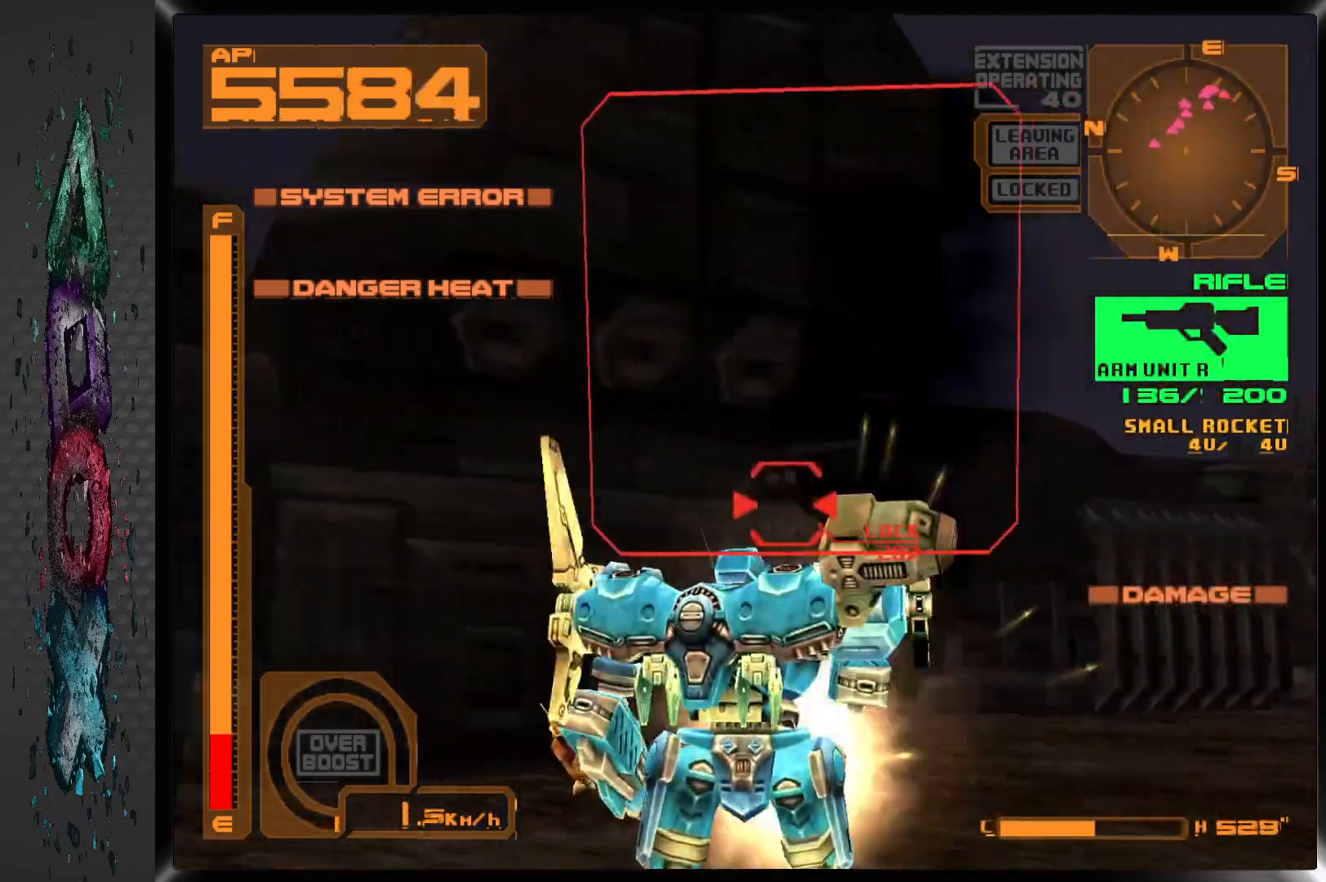
{"dt_ms": 500, "buttons": ["CROSS", "L1"], "left_stick": "center", "right_stick": "center", "events": [[100, "R2", "up"], [250, "DPAD_RIGHT", "up"], [300, "CROSS", "down"], [333, "L1", "down"]]}
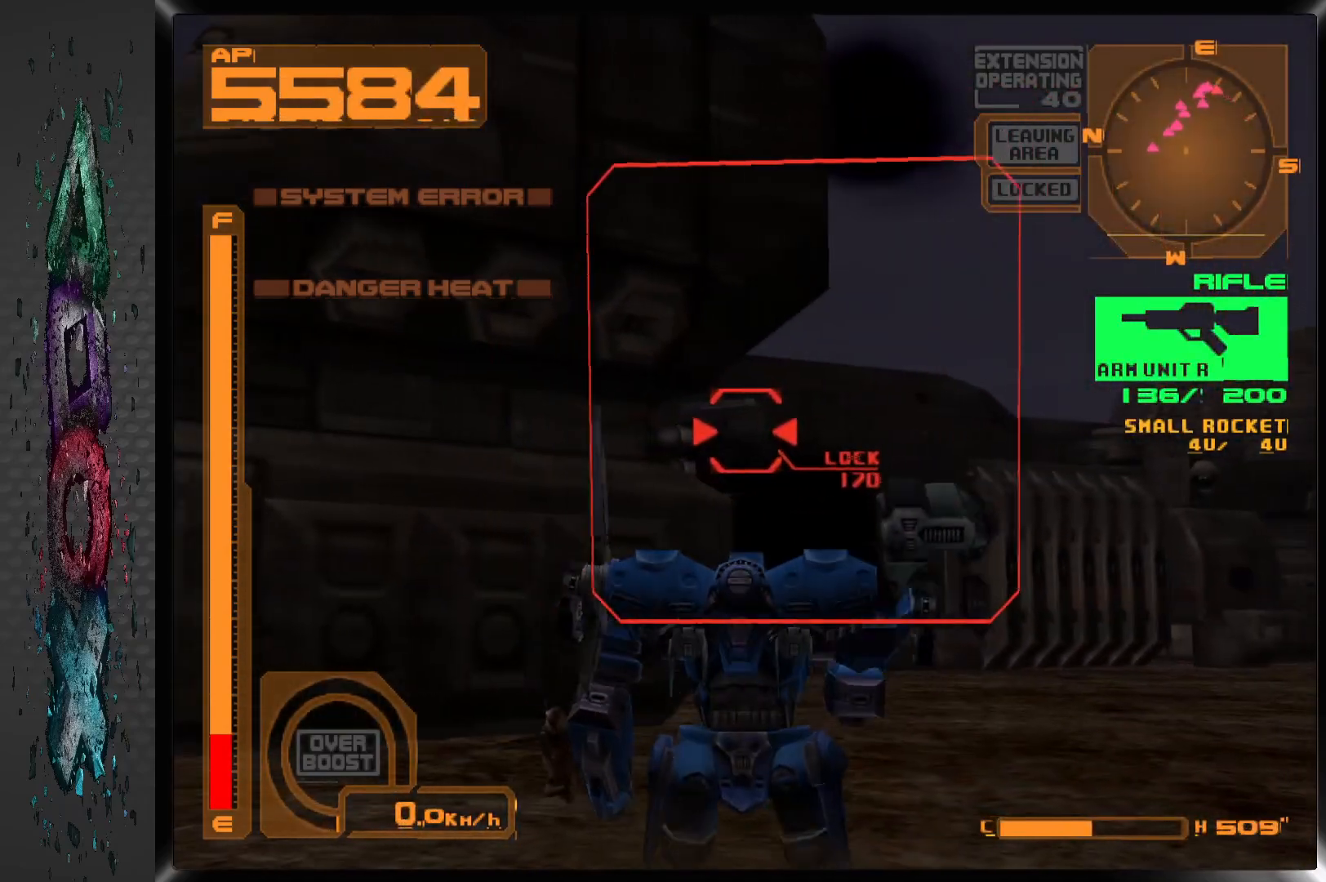
{"dt_ms": 500, "buttons": ["CROSS", "L1"], "left_stick": "center", "right_stick": "center", "events": []}
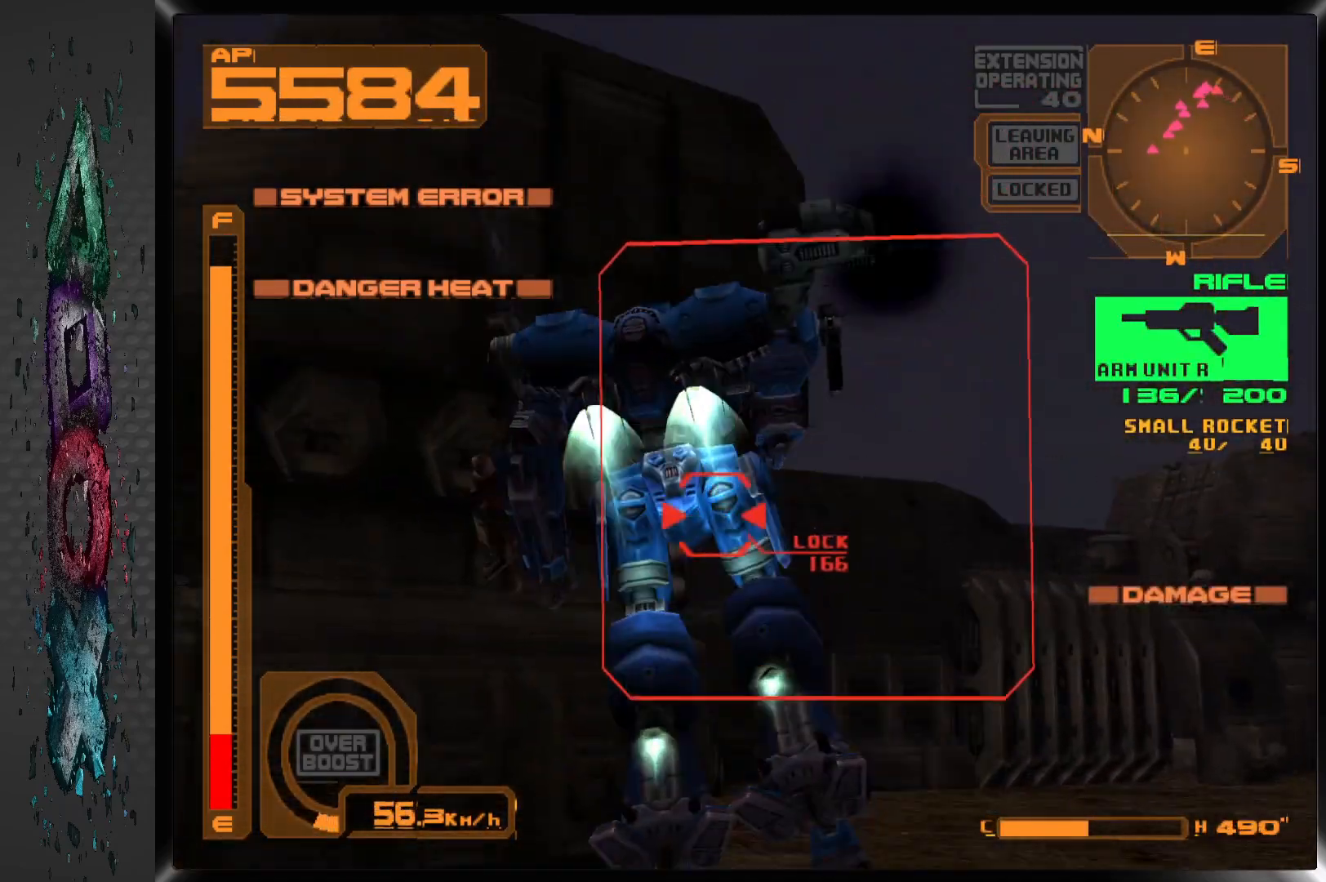
{"dt_ms": 500, "buttons": ["DPAD_RIGHT"], "left_stick": "center", "right_stick": "center", "events": [[300, "CROSS", "up"], [300, "L1", "up"], [317, "DPAD_RIGHT", "down"]]}
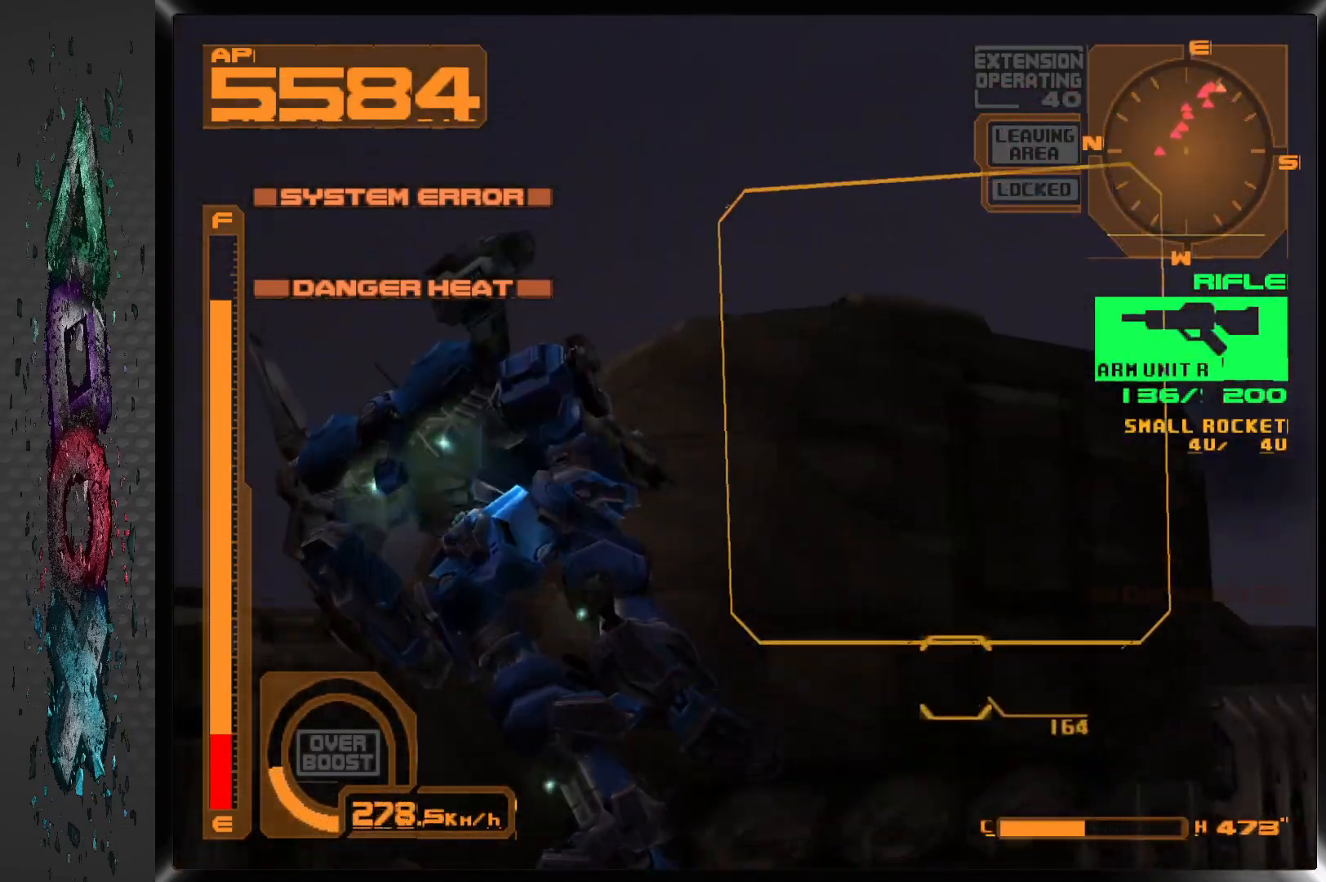
{"dt_ms": 500, "buttons": ["R2", "DPAD_RIGHT"], "left_stick": "center", "right_stick": "center", "events": [[33, "R2", "down"]]}
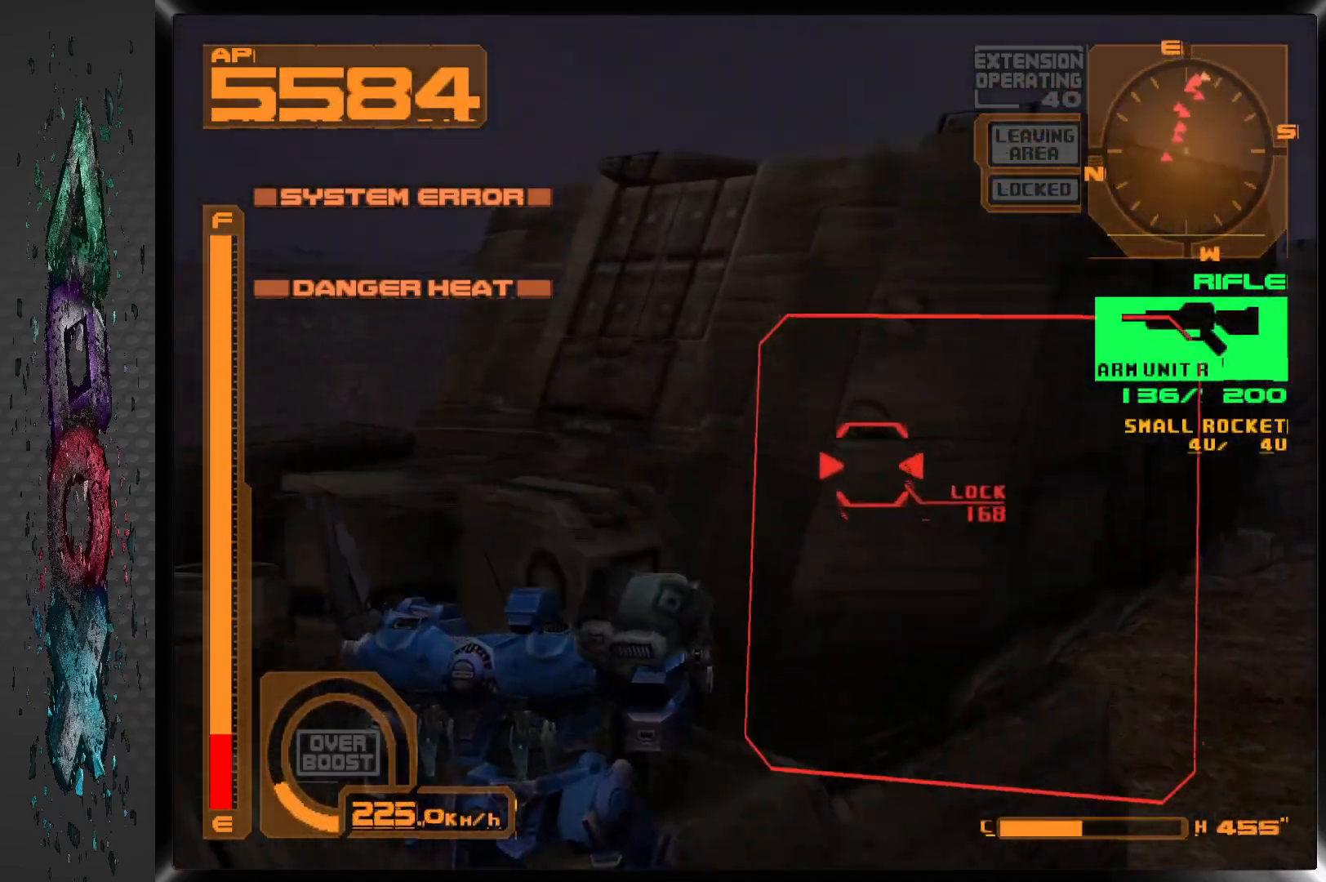
{"dt_ms": 1000, "buttons": ["R2"], "left_stick": "center", "right_stick": "center"}
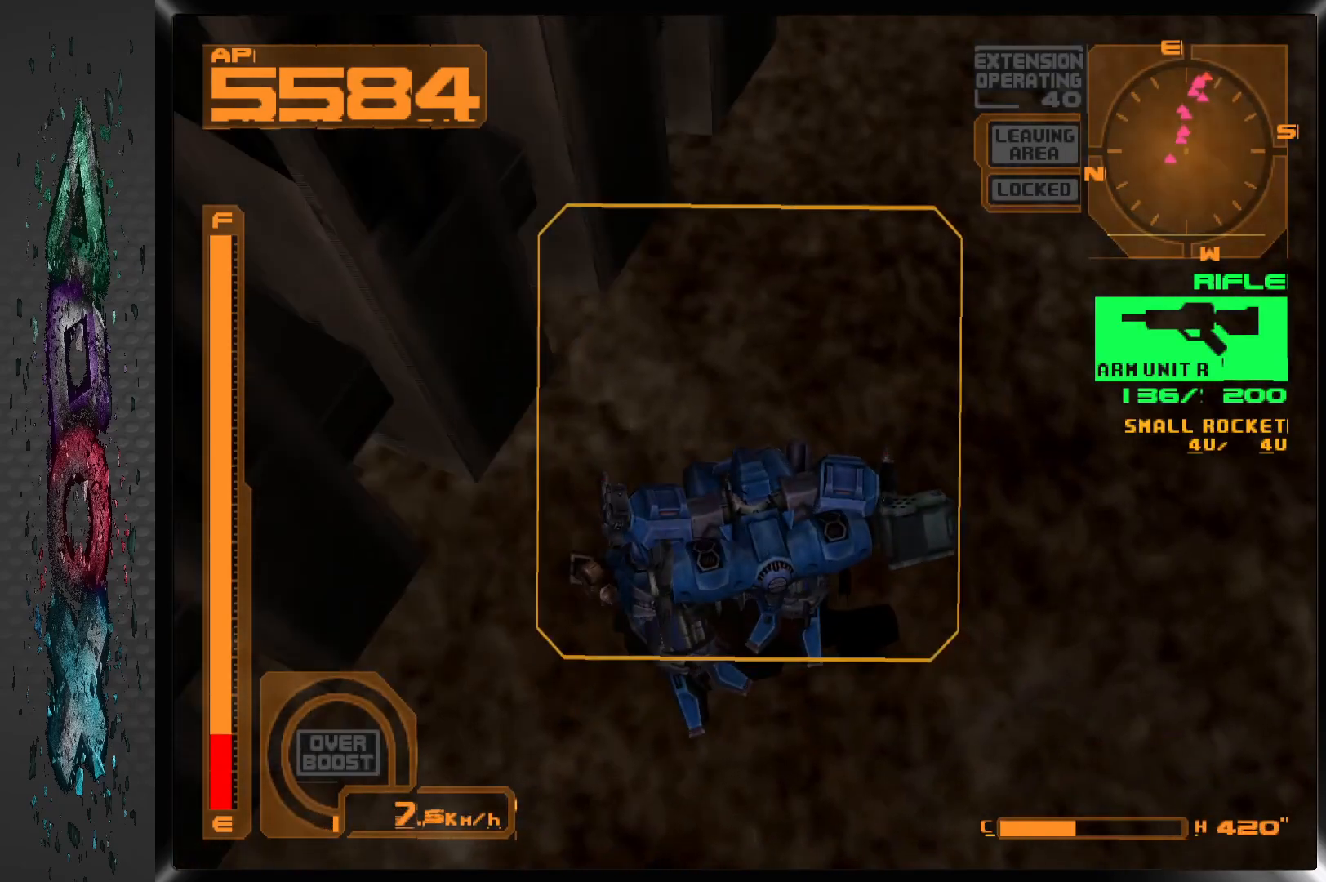
{"dt_ms": 500, "buttons": ["L2"], "left_stick": "center", "right_stick": "center", "events": [[167, "L2", "down"], [267, "R2", "up"]]}
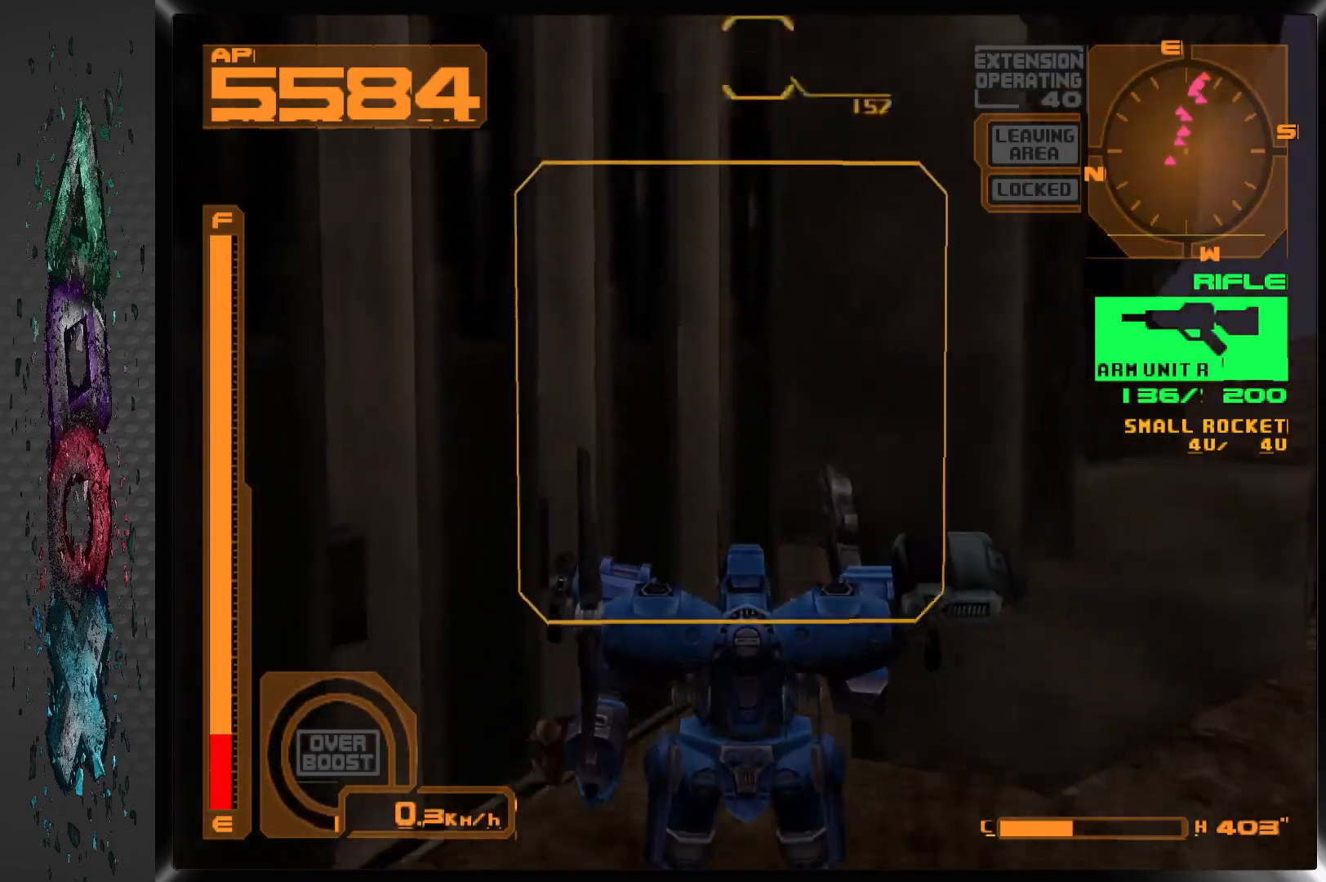
{"dt_ms": 500, "buttons": ["R1"], "left_stick": "center", "right_stick": "center", "events": [[250, "DPAD_LEFT", "down"], [250, "L2", "up"], [250, "R1", "down"], [483, "DPAD_LEFT", "up"]]}
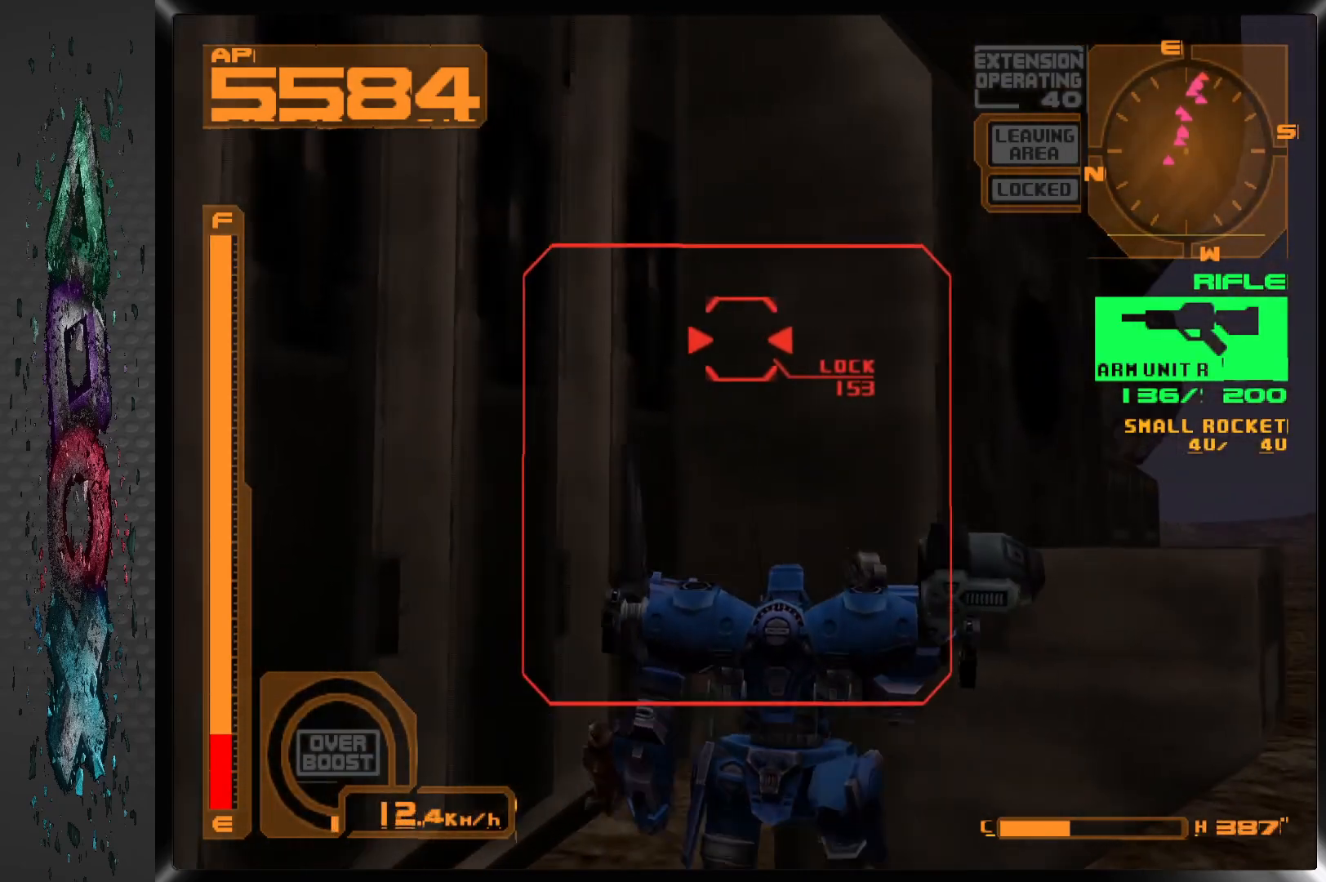
{"dt_ms": 500, "buttons": ["R1", "DPAD_LEFT"], "left_stick": "center", "right_stick": "center", "events": [[200, "DPAD_LEFT", "down"]]}
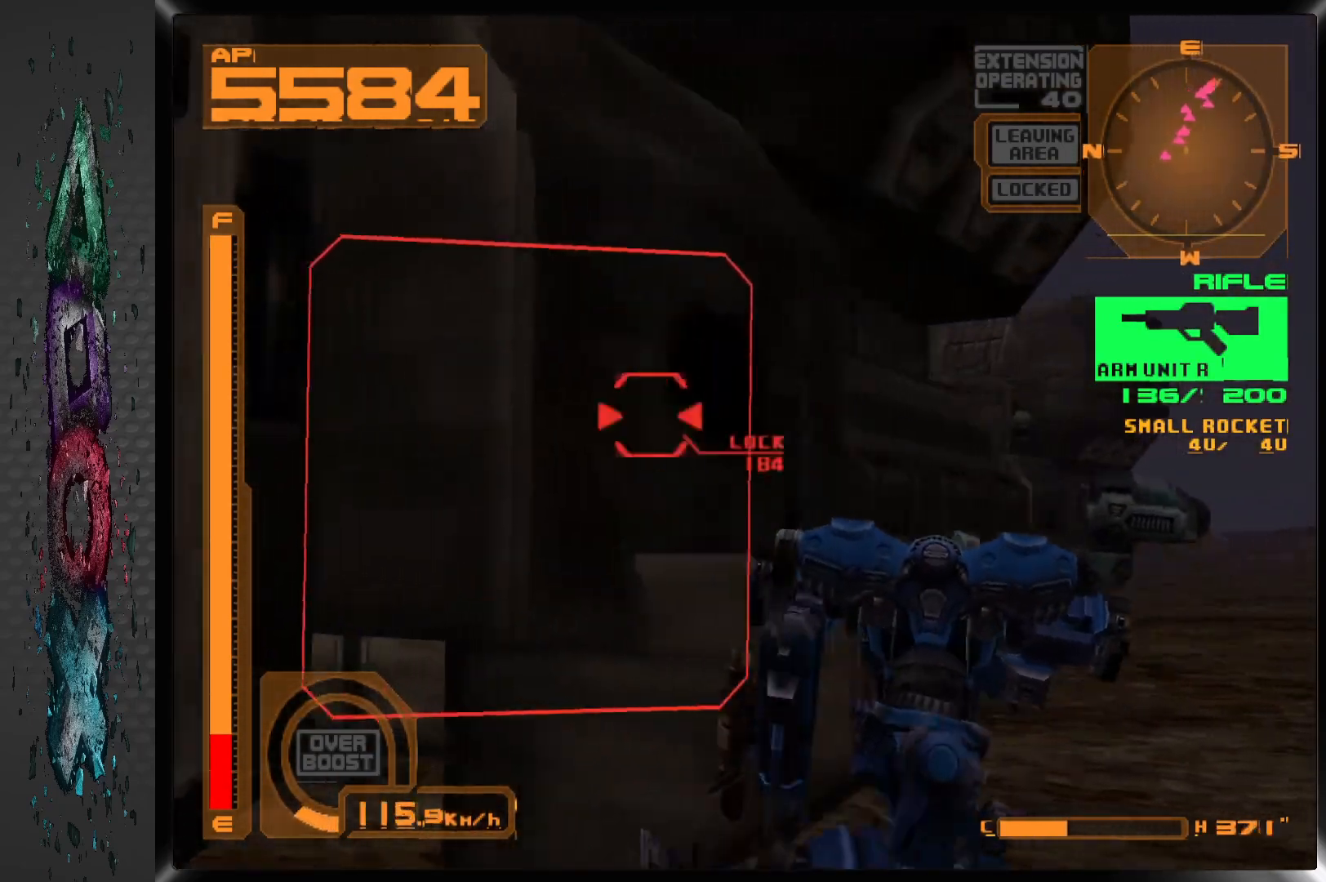
{"dt_ms": 1000, "buttons": ["R1", "DPAD_RIGHT"], "left_stick": "center", "right_stick": "center"}
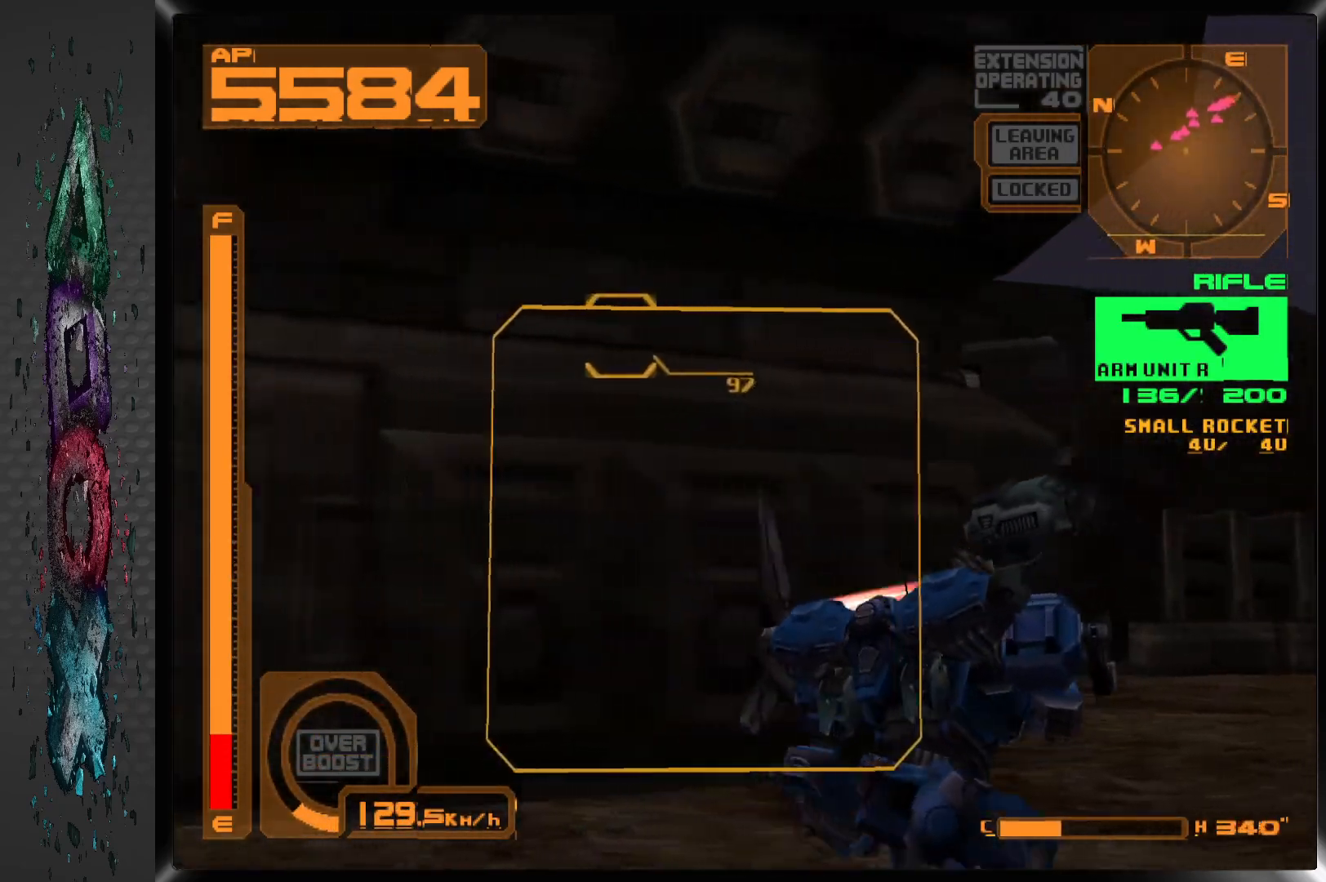
{"dt_ms": 500, "buttons": ["SQUARE"], "left_stick": "center", "right_stick": "center", "events": [[283, "R1", "up"], [433, "SQUARE", "down"], [450, "DPAD_RIGHT", "up"]]}
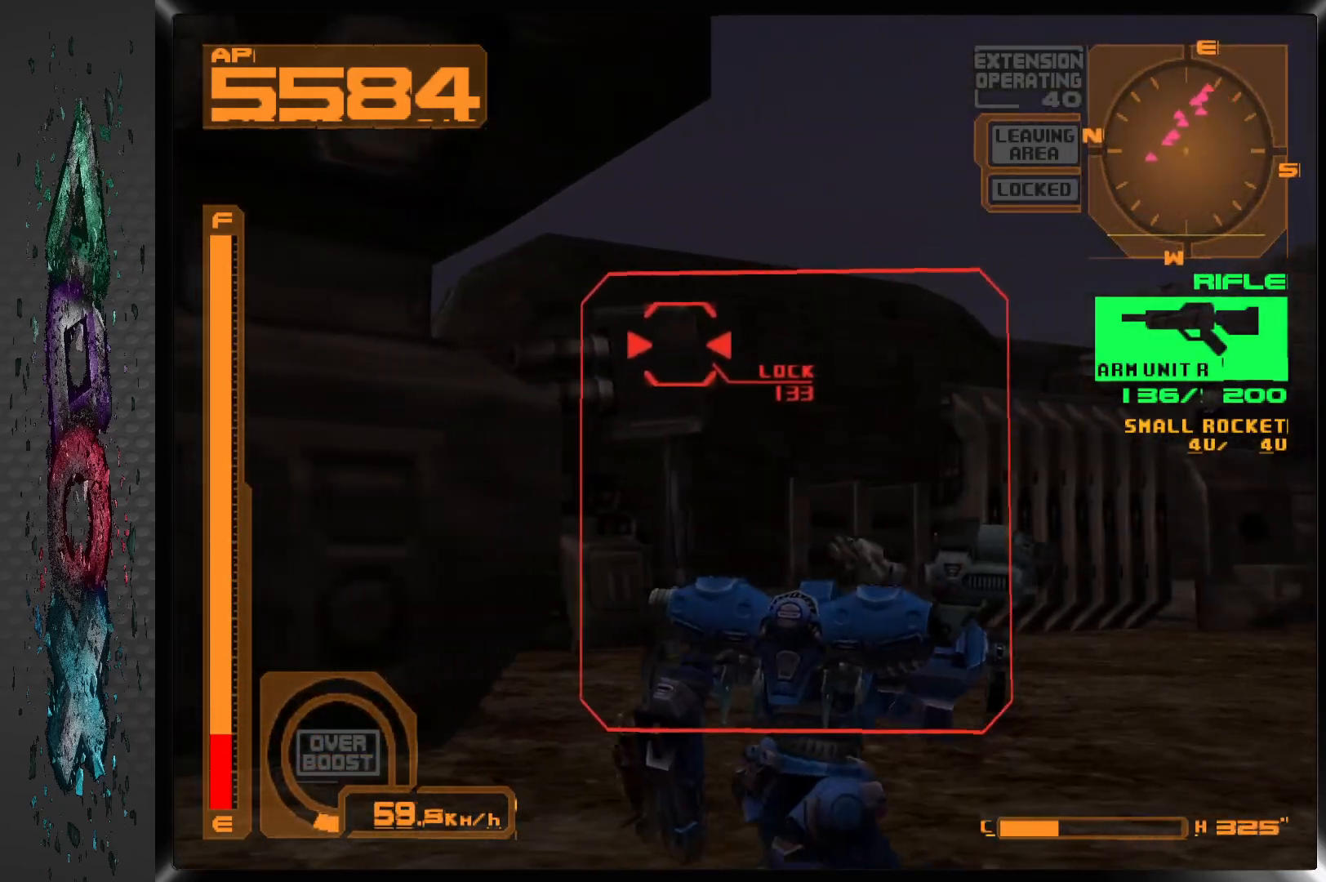
{"dt_ms": 500, "buttons": ["SQUARE"], "left_stick": "center", "right_stick": "center", "events": [[83, "DPAD_LEFT", "down"], [200, "DPAD_LEFT", "up"]]}
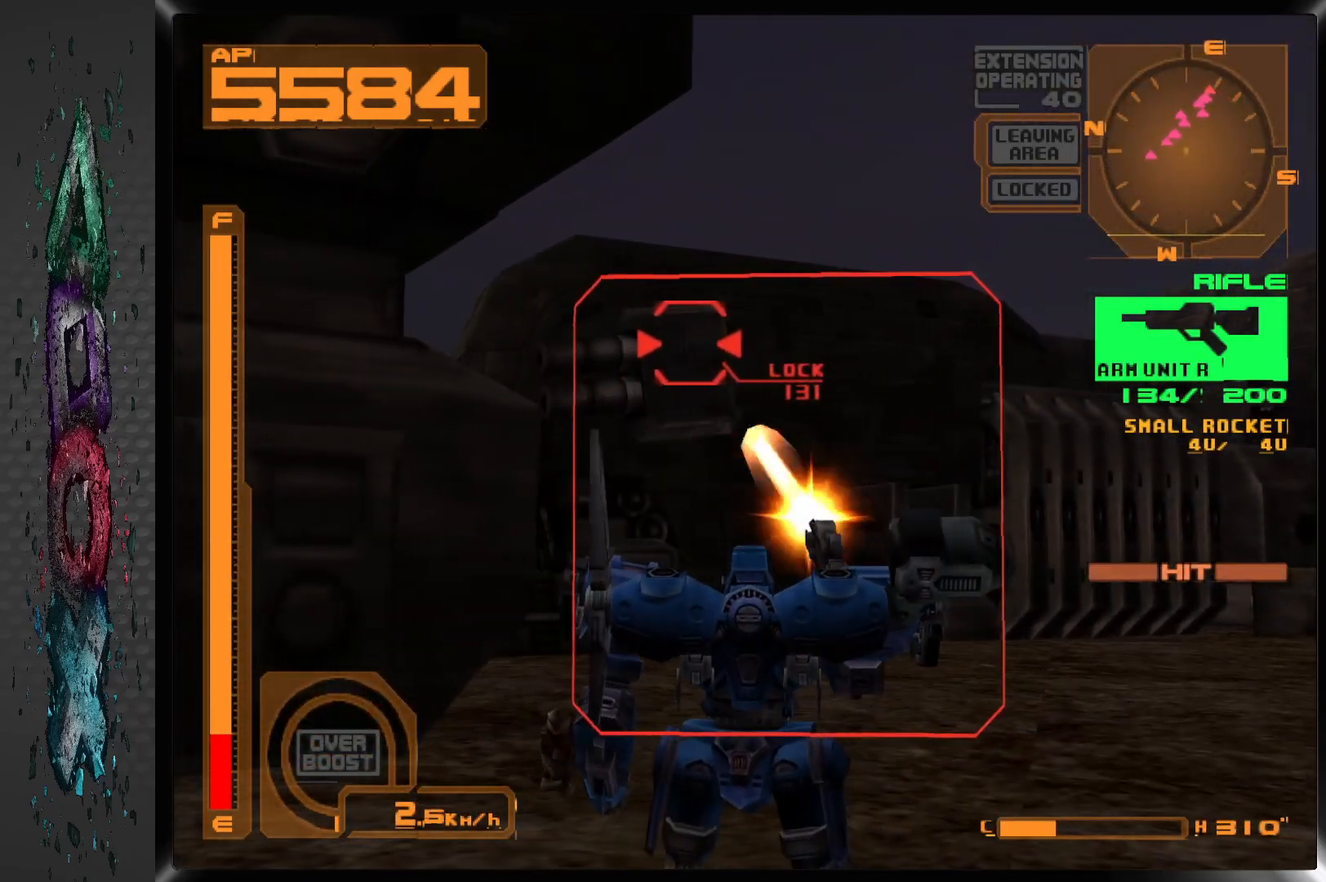
{"dt_ms": 500, "buttons": ["SQUARE"], "left_stick": "center", "right_stick": "center", "events": [[167, "DPAD_LEFT", "down"], [333, "DPAD_LEFT", "up"]]}
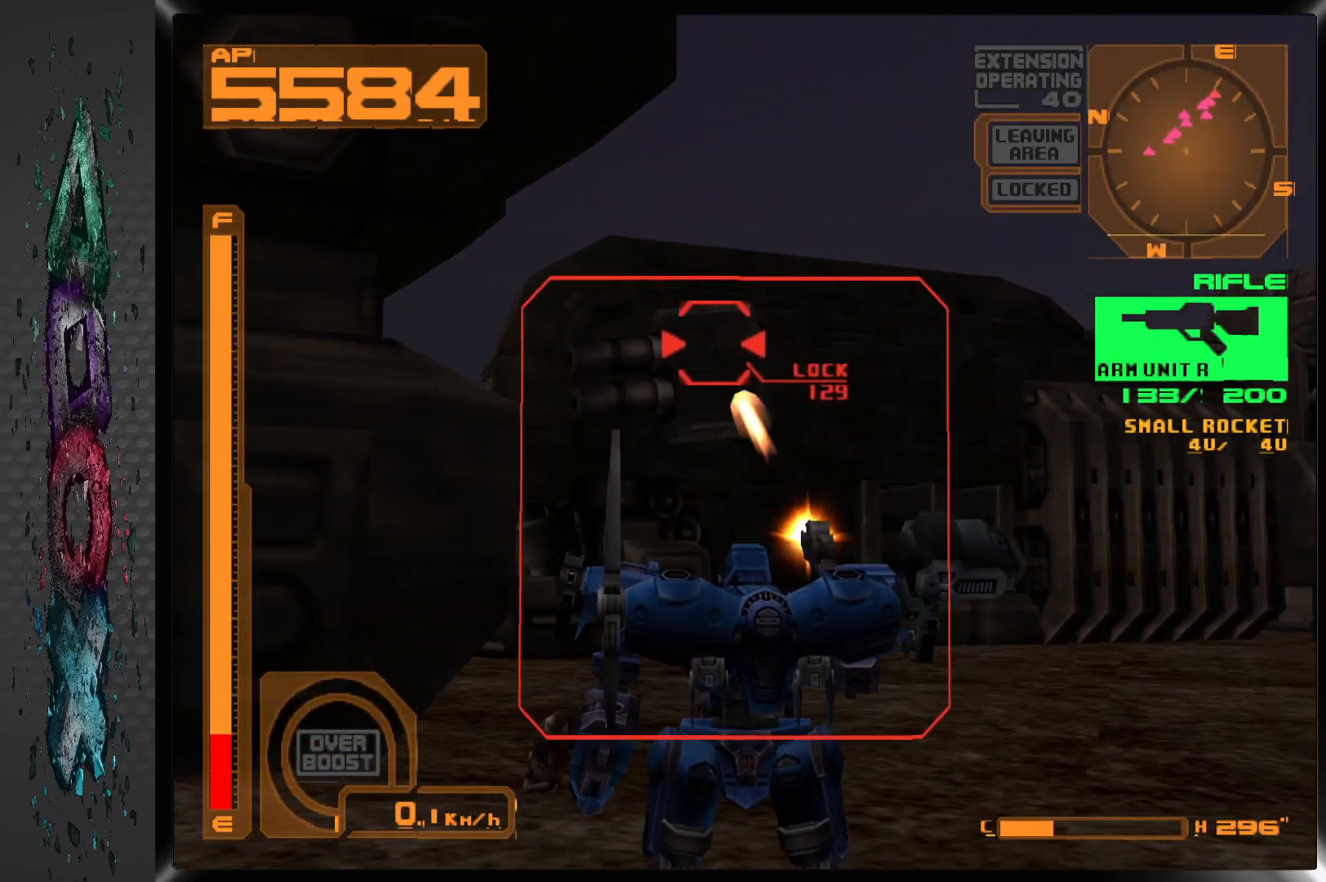
{"dt_ms": 500, "buttons": ["SQUARE", "DPAD_LEFT"], "left_stick": "center", "right_stick": "center", "events": [[400, "DPAD_LEFT", "down"]]}
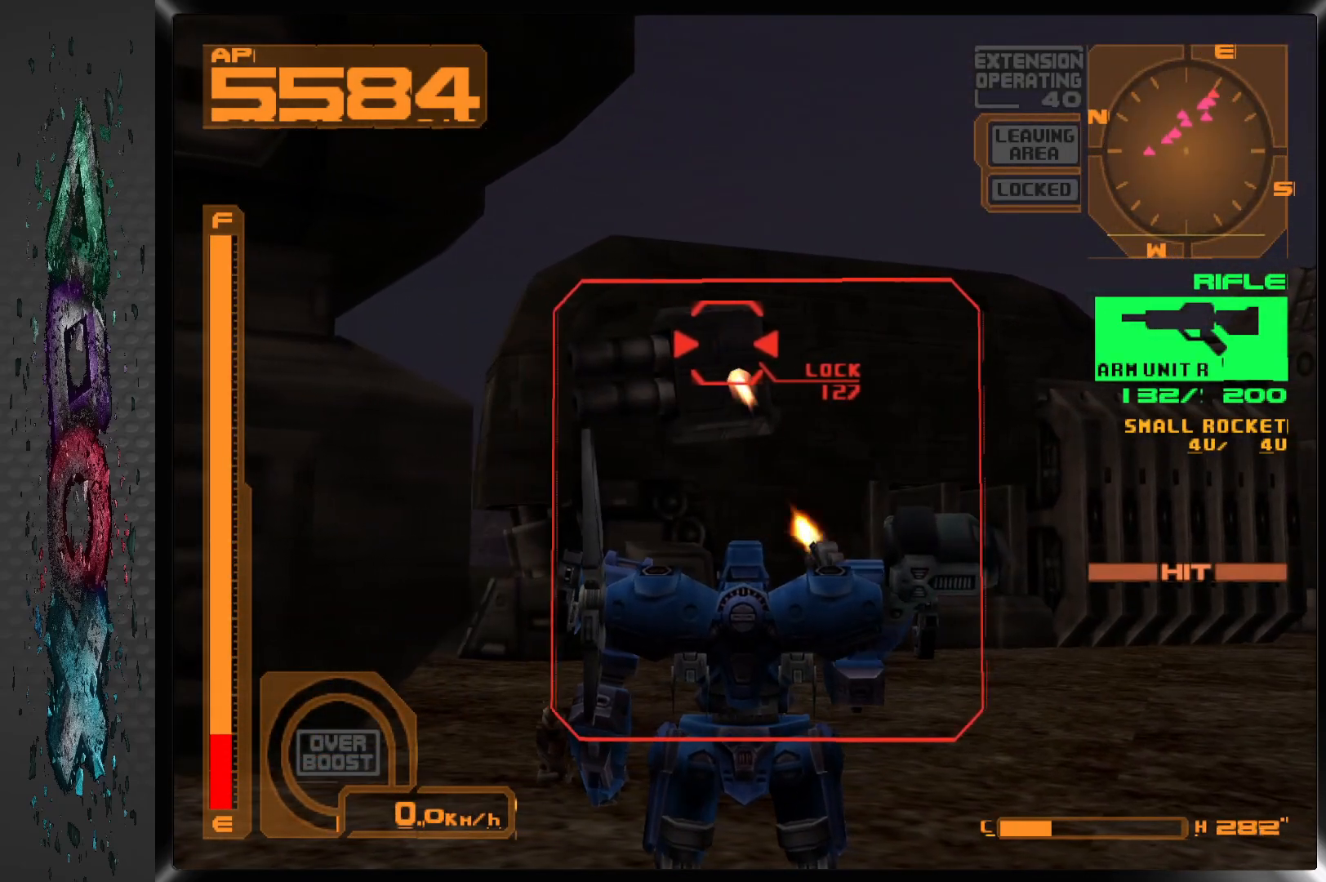
{"dt_ms": 500, "buttons": ["SQUARE"], "left_stick": "center", "right_stick": "center", "events": [[17, "DPAD_LEFT", "up"]]}
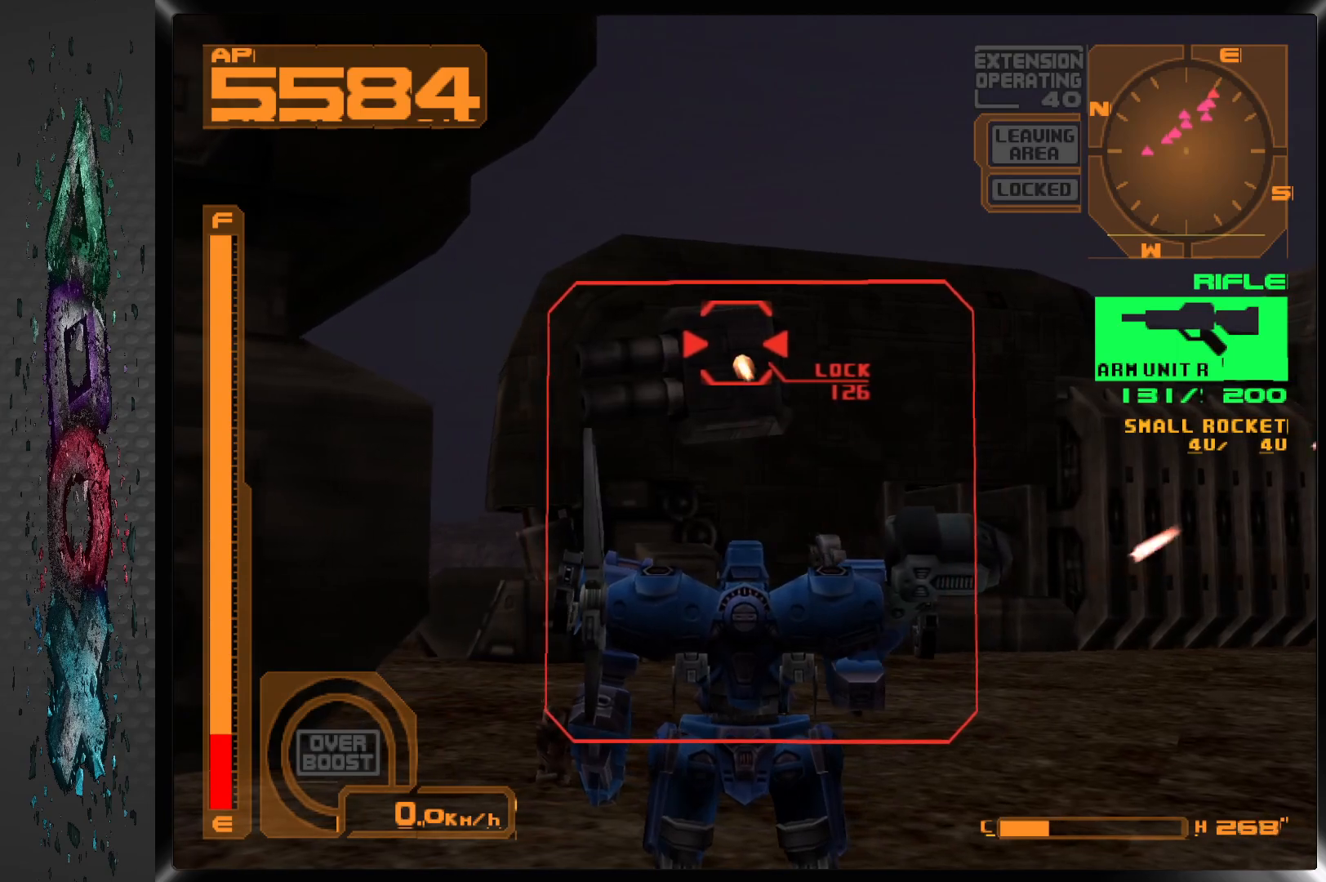
{"dt_ms": 500, "buttons": ["SQUARE", "L1"], "left_stick": "center", "right_stick": "center", "events": [[183, "L1", "down"]]}
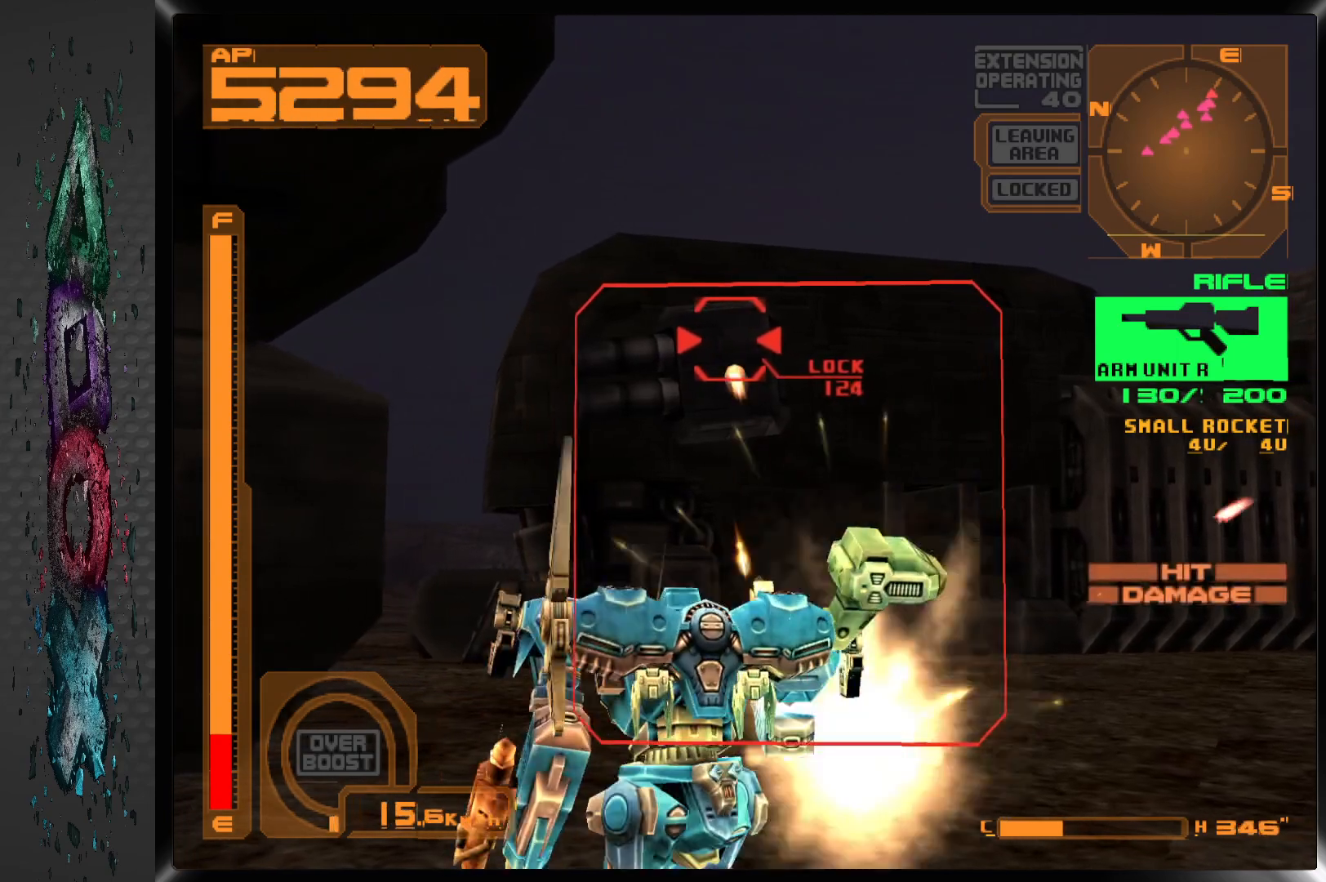
{"dt_ms": 500, "buttons": ["SQUARE", "L1"], "left_stick": "center", "right_stick": "center", "events": [[133, "L1", "up"], [283, "L1", "down"]]}
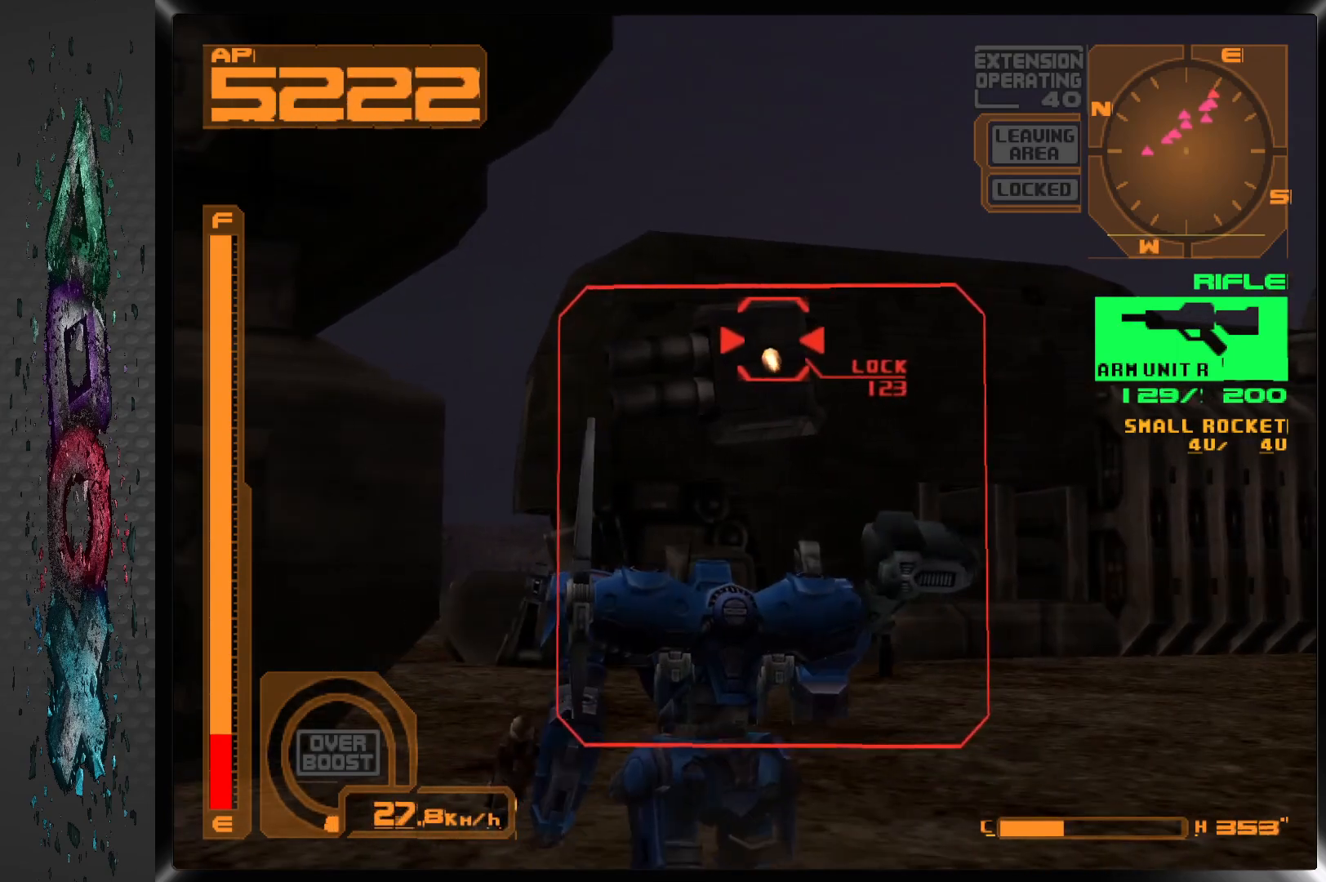
{"dt_ms": 500, "buttons": ["SQUARE", "L1"], "left_stick": "center", "right_stick": "center", "events": [[183, "L1", "up"], [350, "L1", "down"]]}
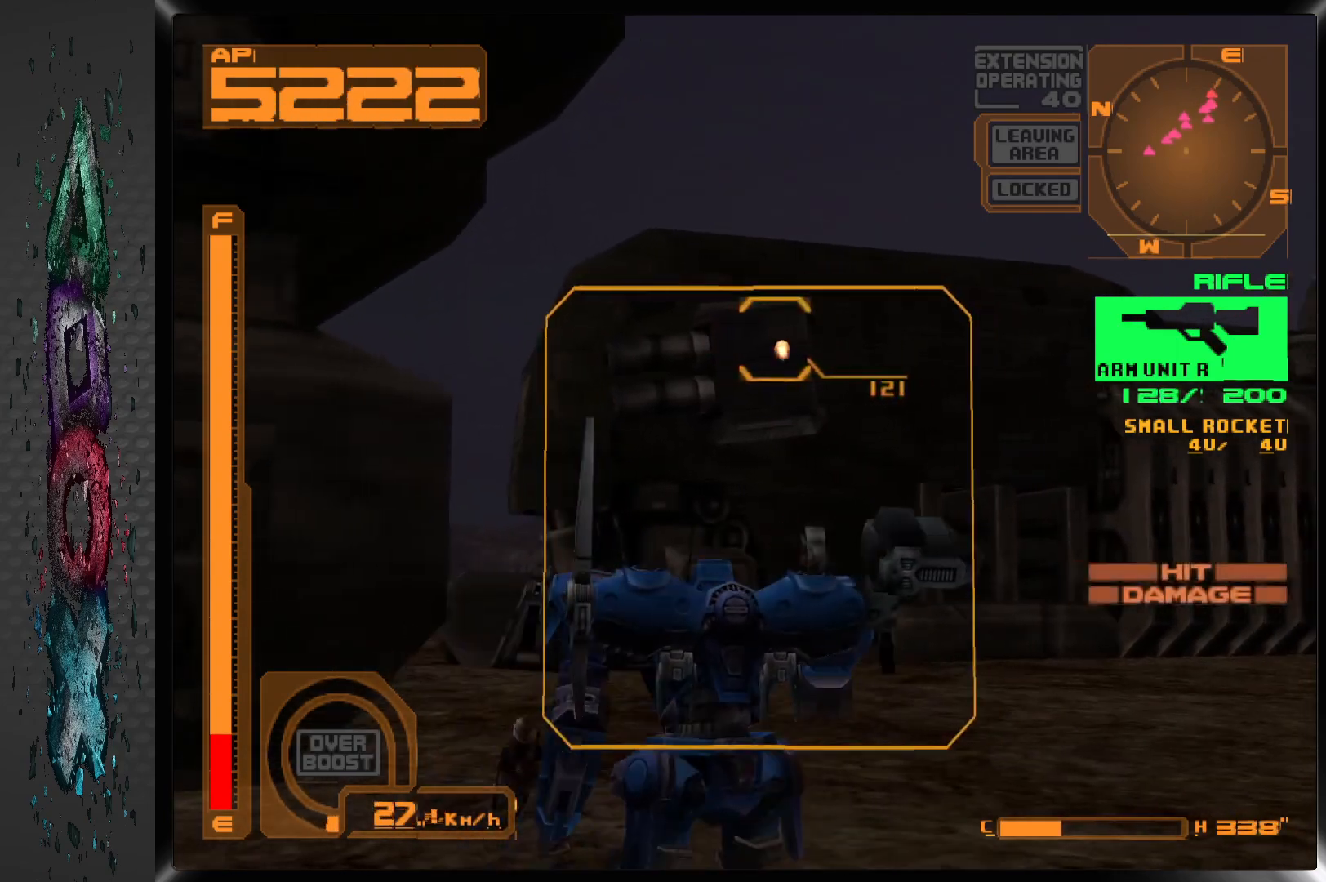
{"dt_ms": 500, "buttons": ["SQUARE", "L1"], "left_stick": "center", "right_stick": "center", "events": [[300, "L1", "up"], [483, "L1", "down"]]}
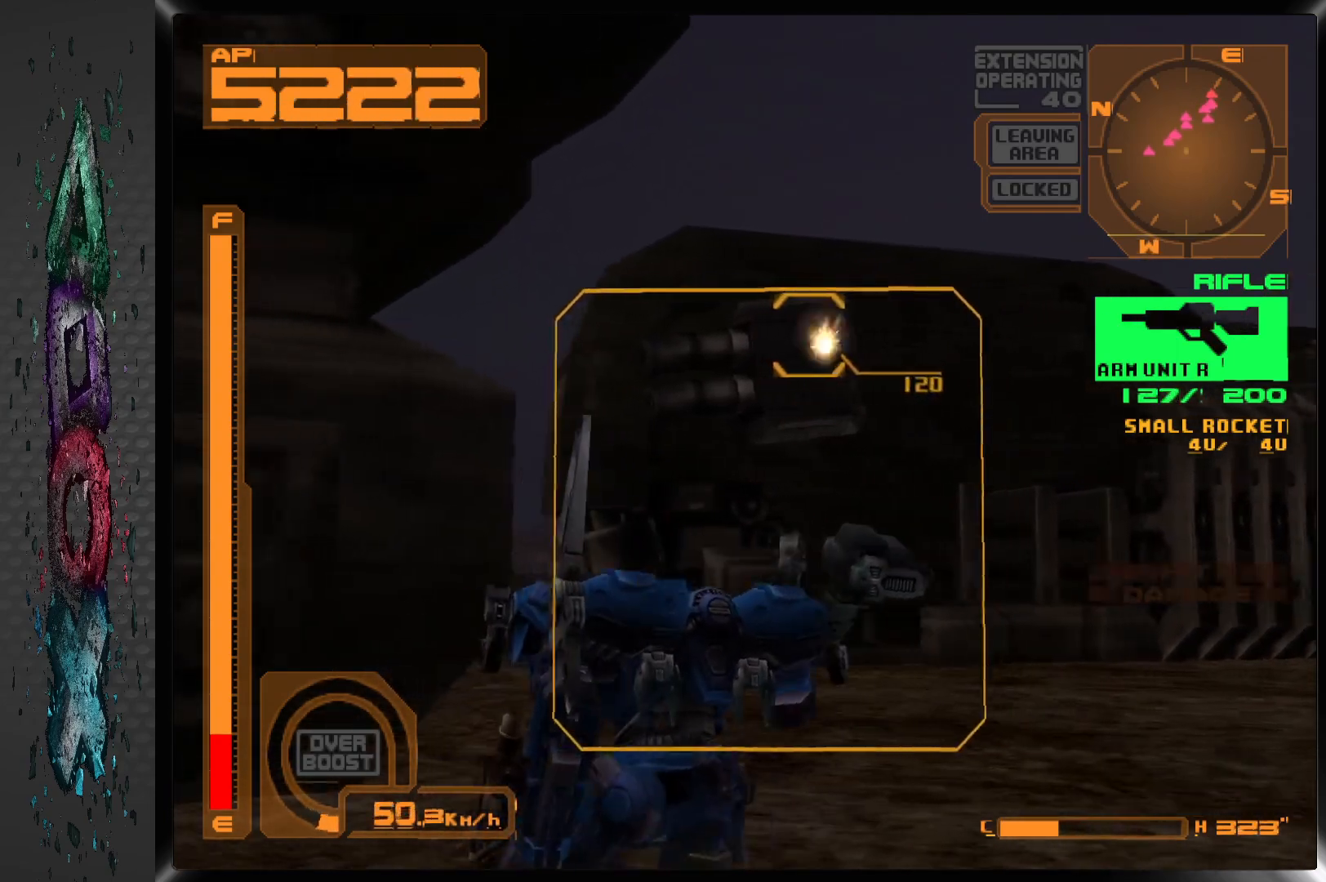
{"dt_ms": 500, "buttons": ["SQUARE"], "left_stick": "center", "right_stick": "center", "events": [[367, "L1", "up"]]}
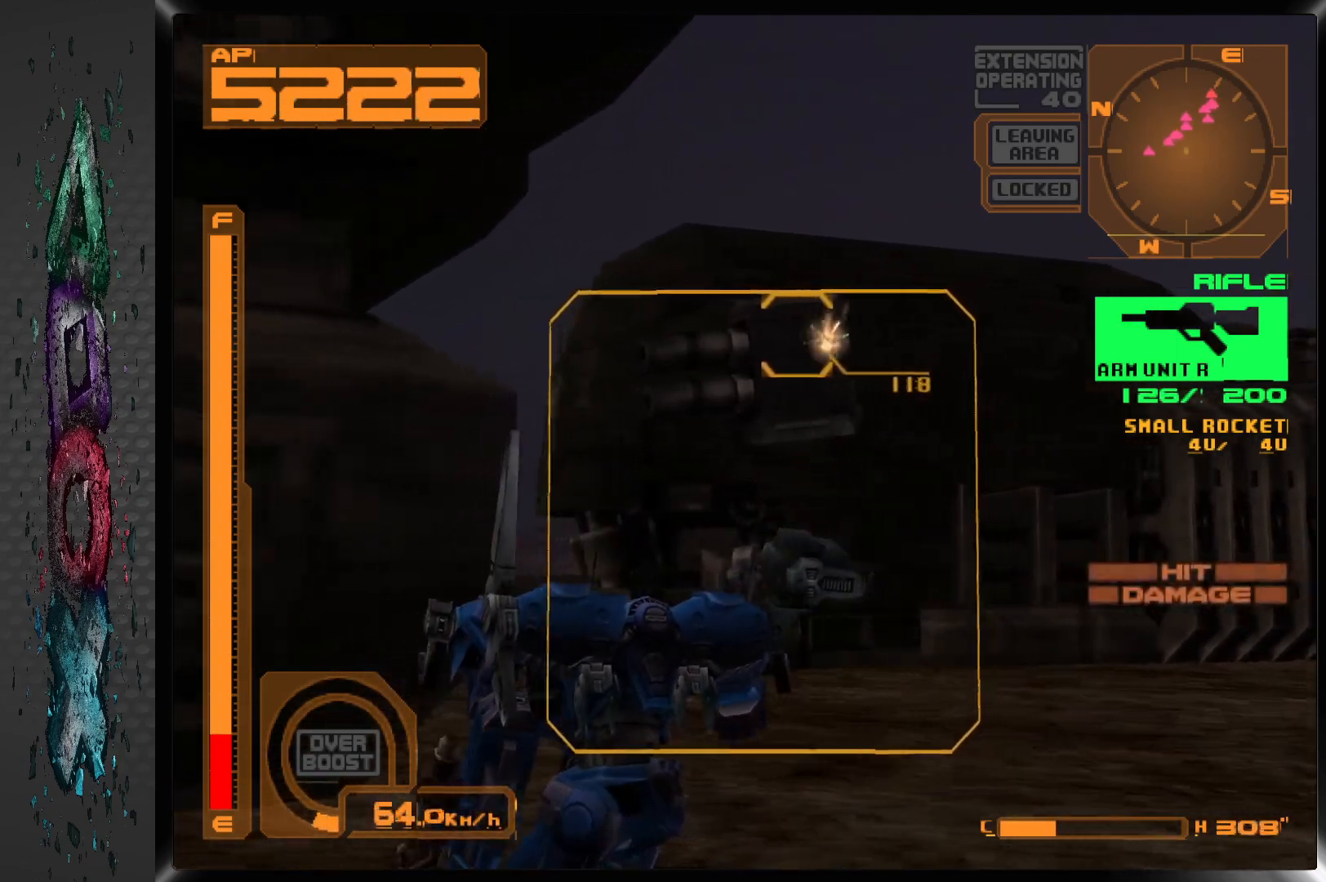
{"dt_ms": 500, "buttons": ["SQUARE"], "left_stick": "center", "right_stick": "center", "events": [[83, "L1", "down"], [417, "L1", "up"]]}
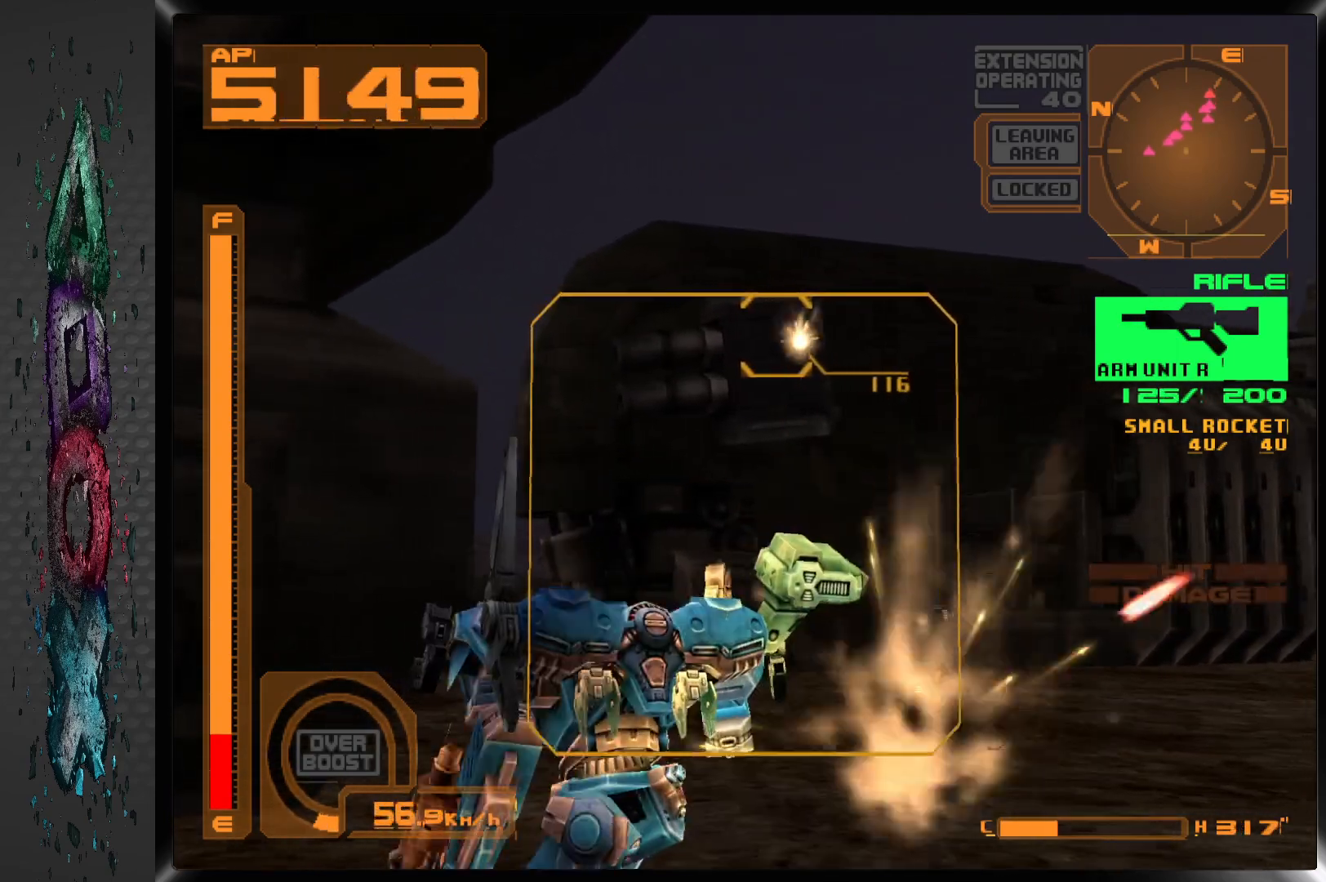
{"dt_ms": 500, "buttons": ["SQUARE"], "left_stick": "center", "right_stick": "center", "events": [[50, "L1", "down"], [467, "L1", "up"]]}
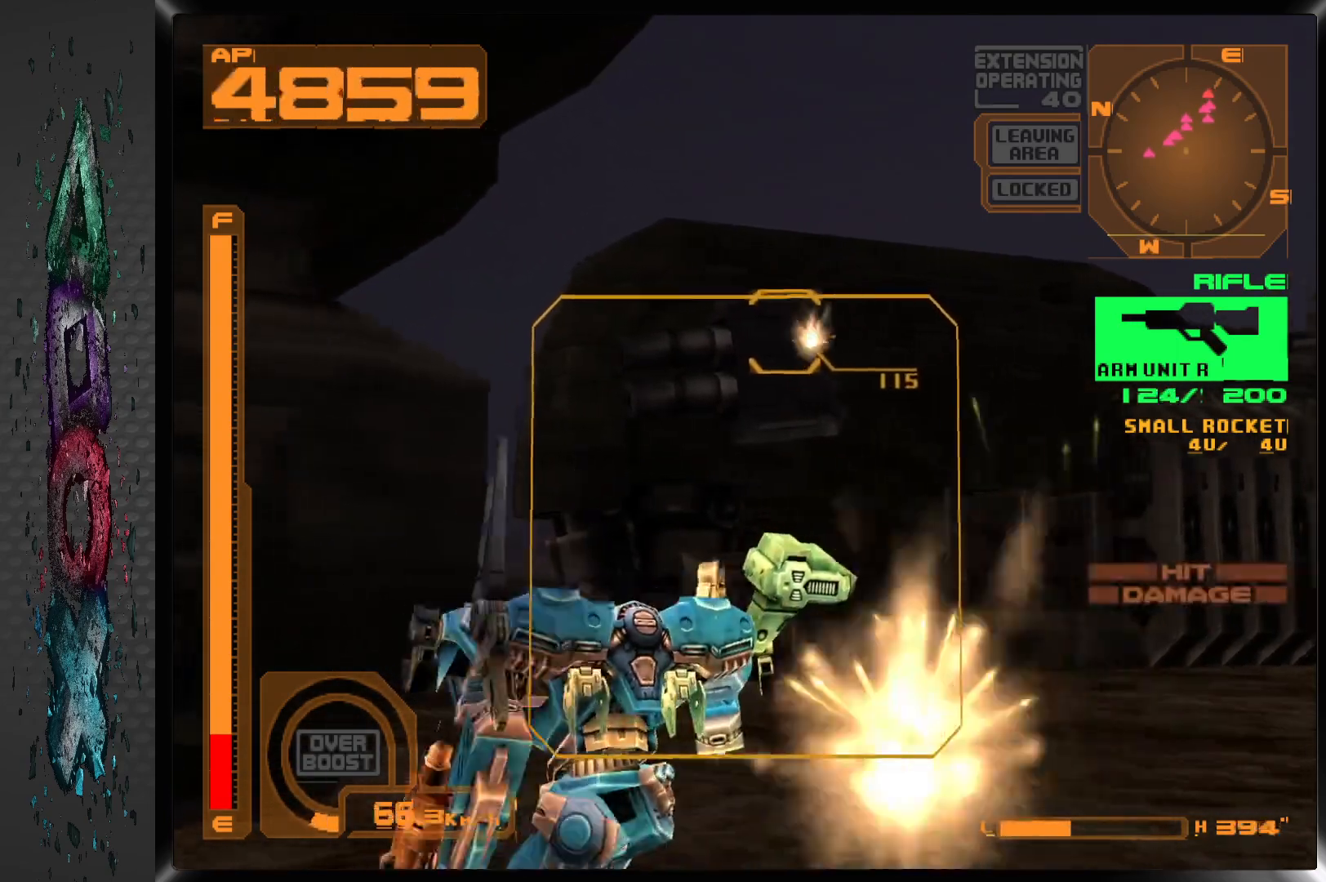
{"dt_ms": 500, "buttons": ["SQUARE"], "left_stick": "center", "right_stick": "center", "events": [[83, "L1", "down"], [433, "L1", "up"]]}
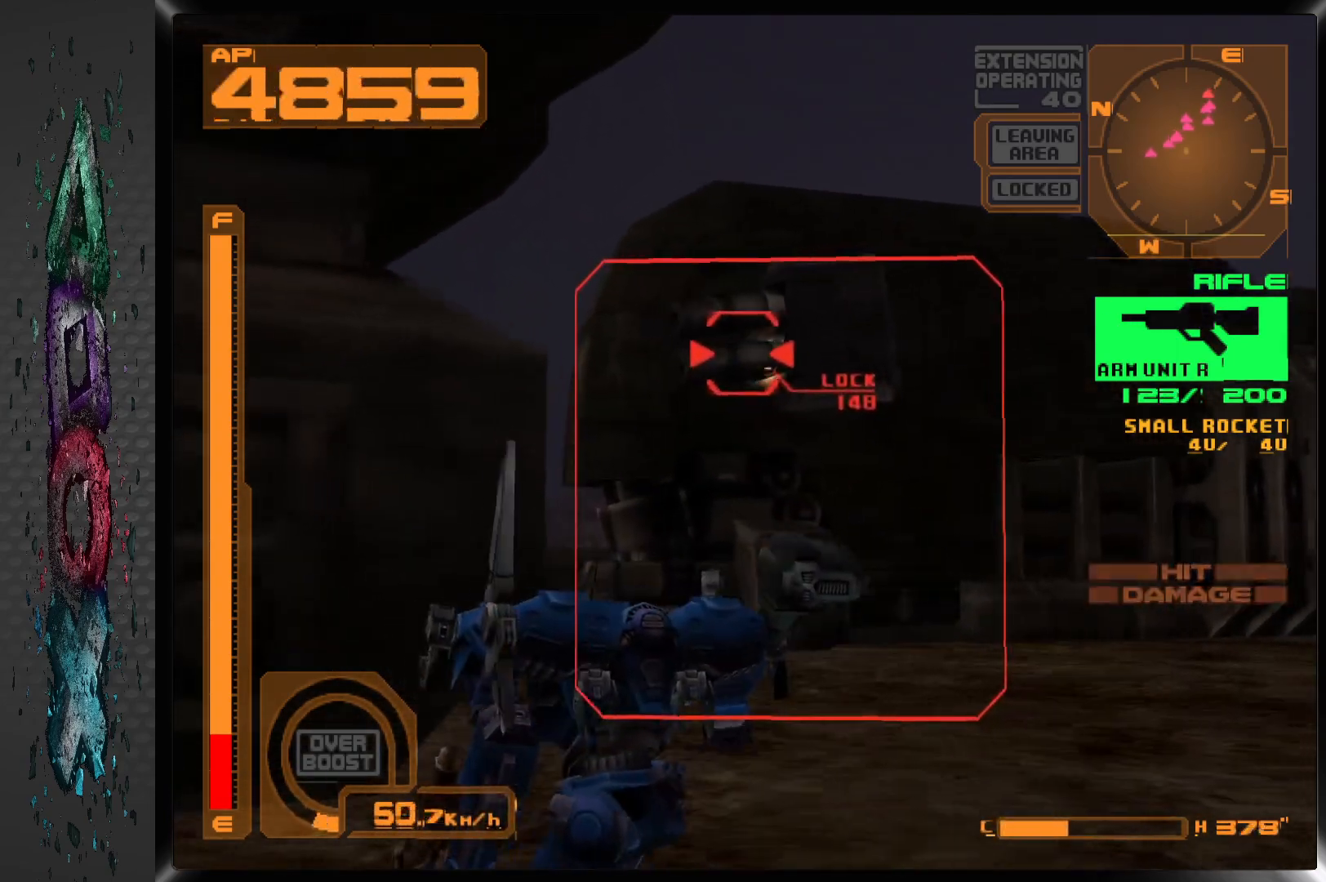
{"dt_ms": 500, "buttons": ["SQUARE", "L2"], "left_stick": "center", "right_stick": "center", "events": [[400, "L2", "down"]]}
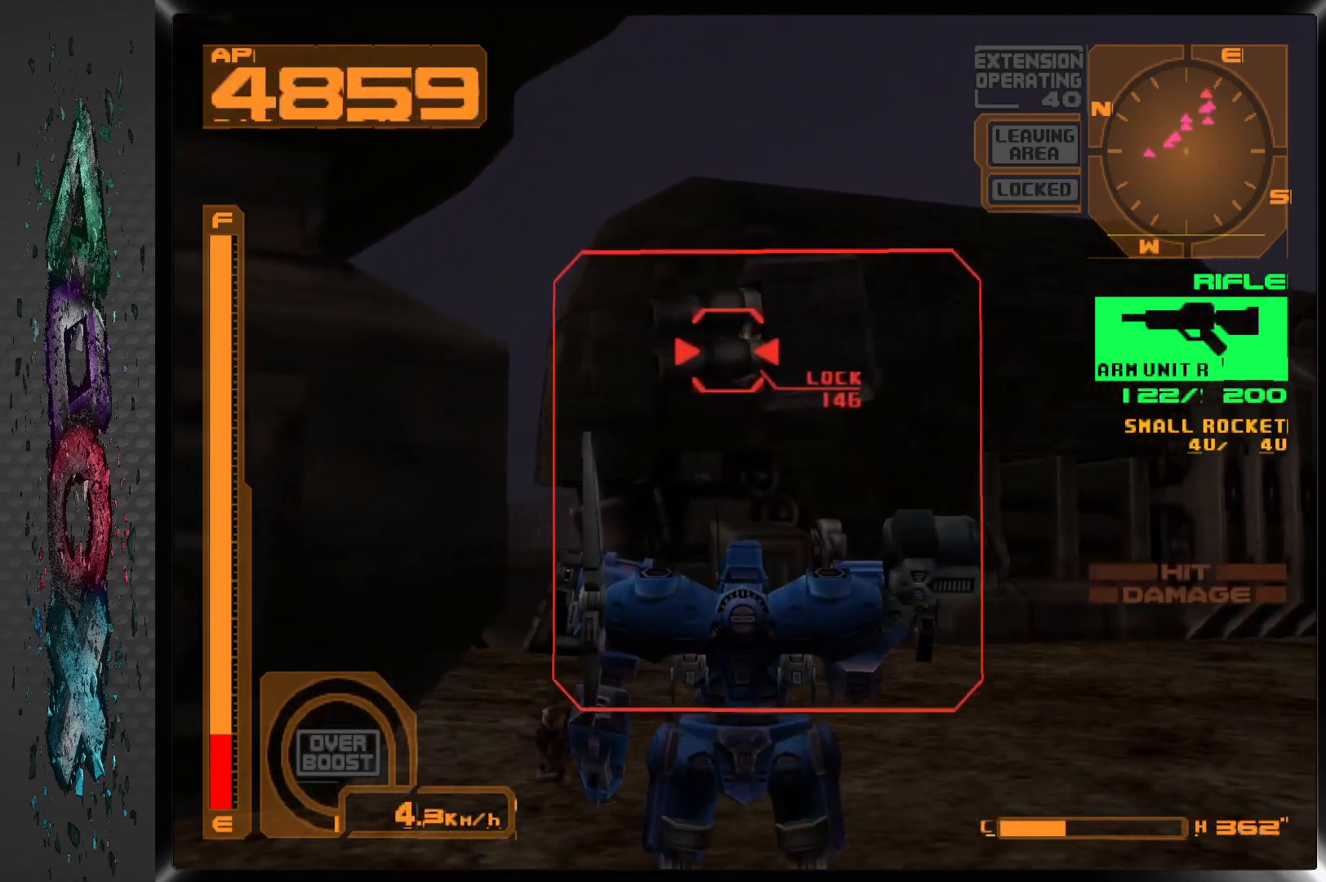
{"dt_ms": 500, "buttons": ["SQUARE"], "left_stick": "center", "right_stick": "center", "events": [[67, "L2", "up"]]}
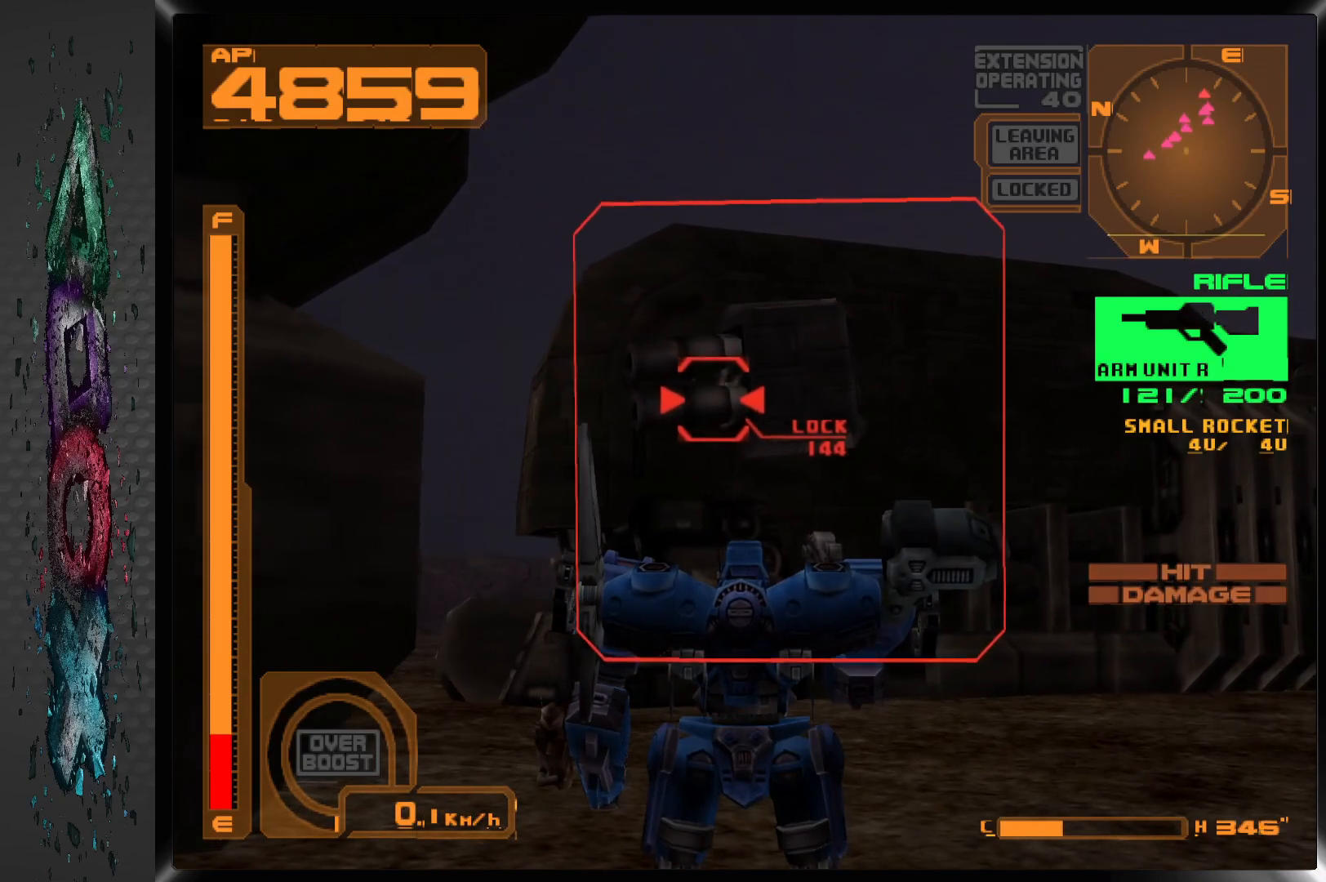
{"dt_ms": 500, "buttons": ["SQUARE", "DPAD_DOWN"], "left_stick": "center", "right_stick": "center", "events": [[33, "R2", "down"], [233, "R2", "up"], [350, "DPAD_DOWN", "down"]]}
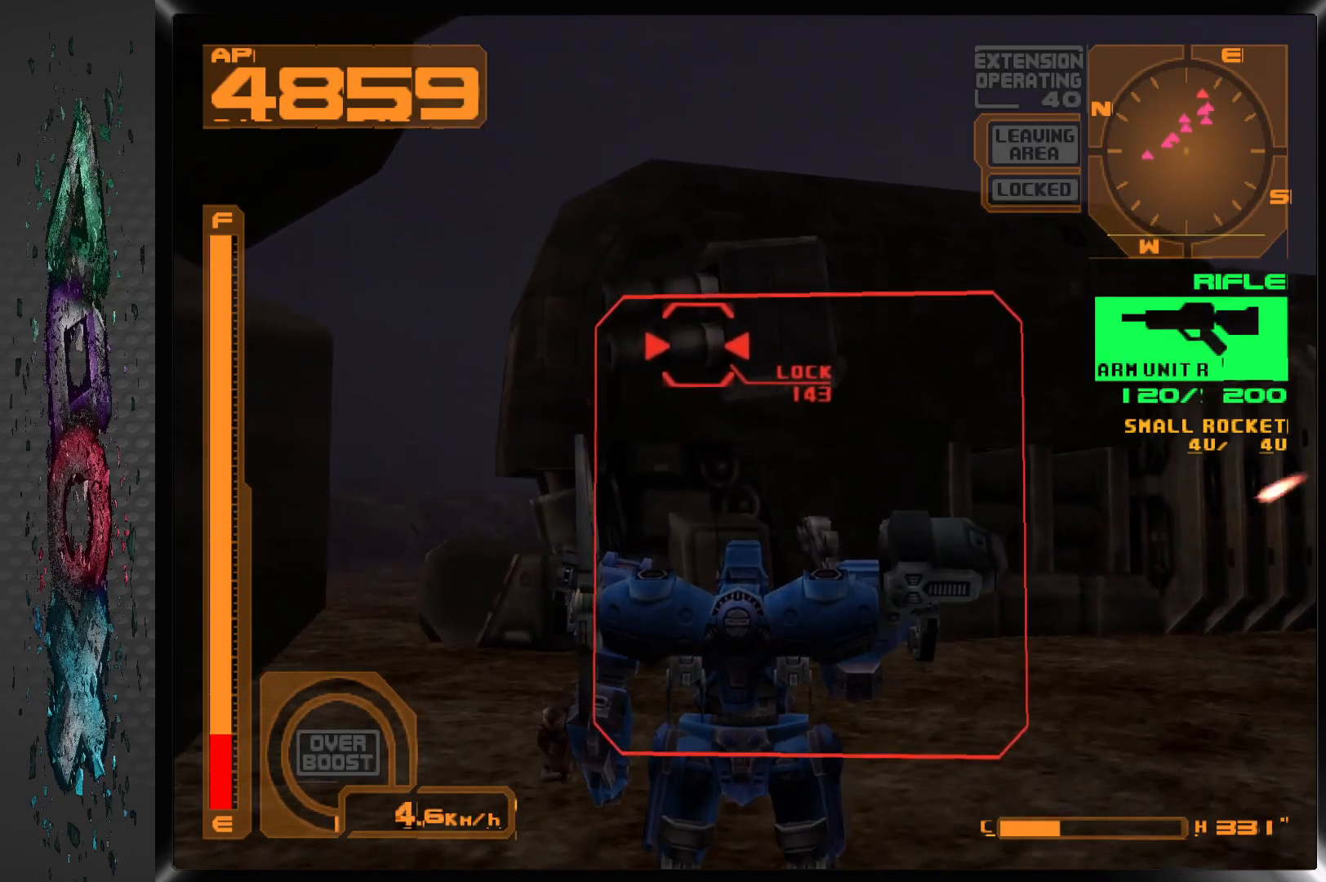
{"dt_ms": 500, "buttons": ["DPAD_DOWN"], "left_stick": "center", "right_stick": "center", "events": [[33, "SQUARE", "up"]]}
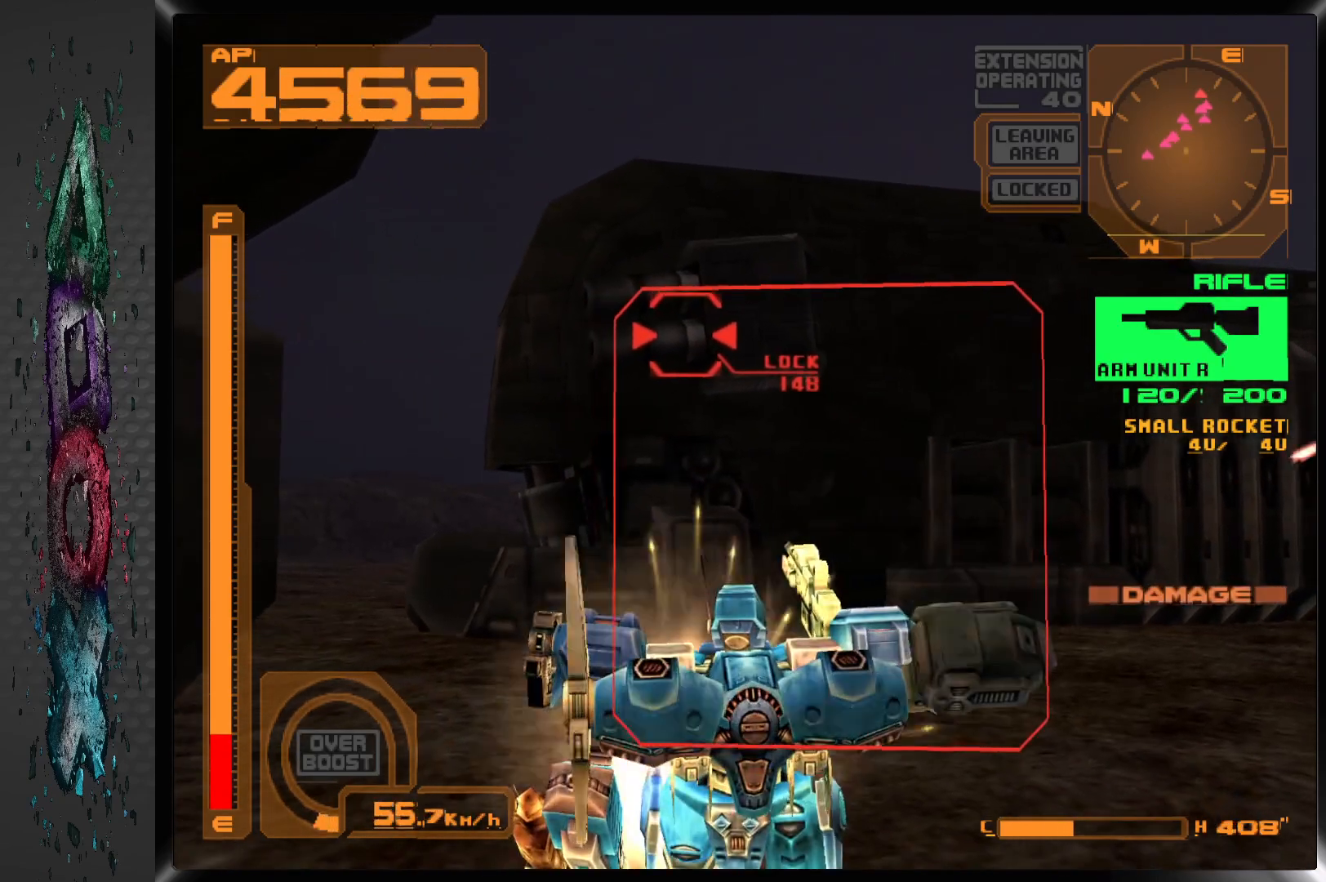
{"dt_ms": 500, "buttons": ["SQUARE", "DPAD_DOWN"], "left_stick": "center", "right_stick": "center", "events": [[367, "SQUARE", "down"]]}
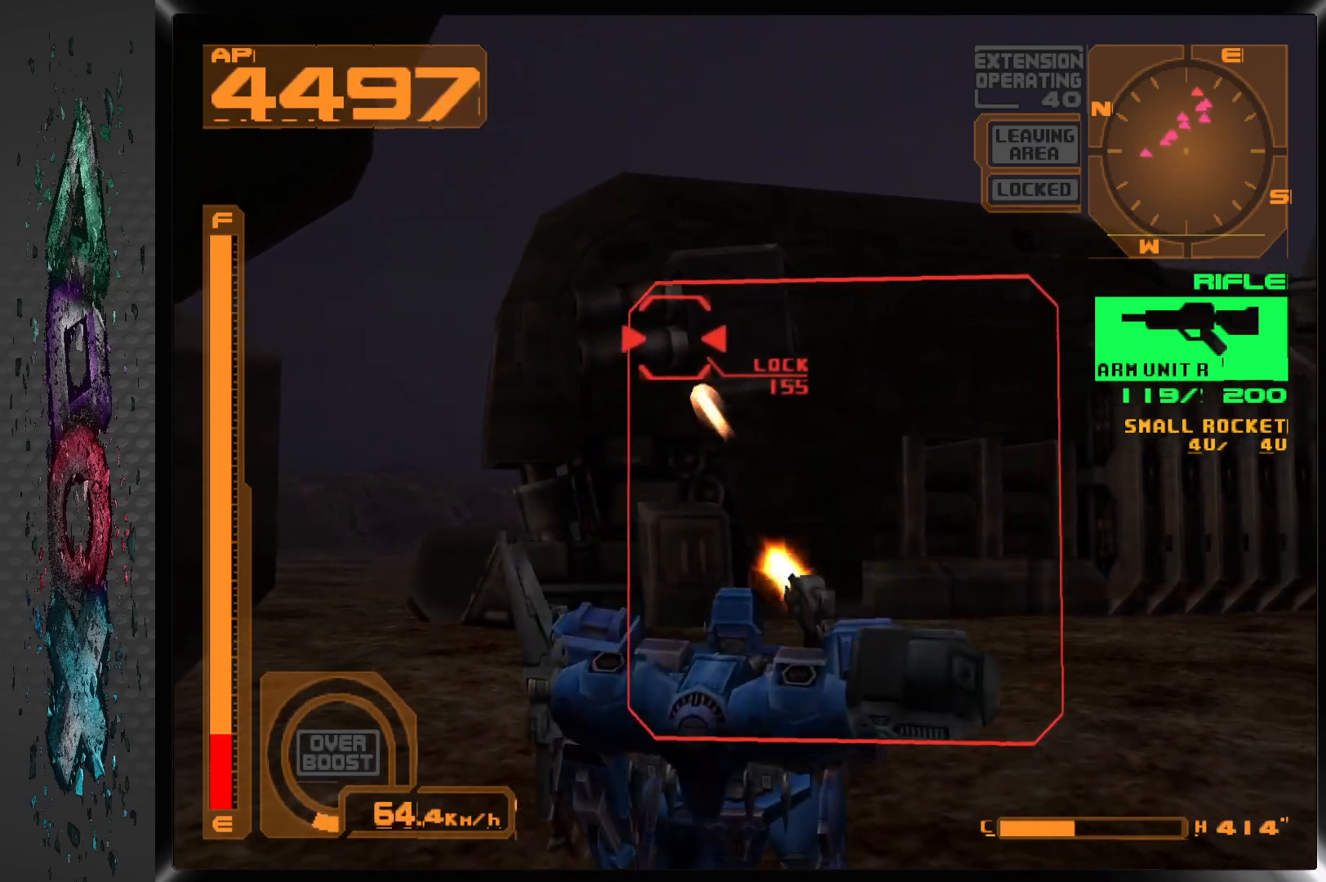
{"dt_ms": 500, "buttons": ["SQUARE", "L2", "DPAD_DOWN", "DPAD_RIGHT"], "left_stick": "center", "right_stick": "center", "events": [[200, "DPAD_LEFT", "down"], [333, "DPAD_LEFT", "up"], [367, "DPAD_RIGHT", "down"], [417, "L2", "down"]]}